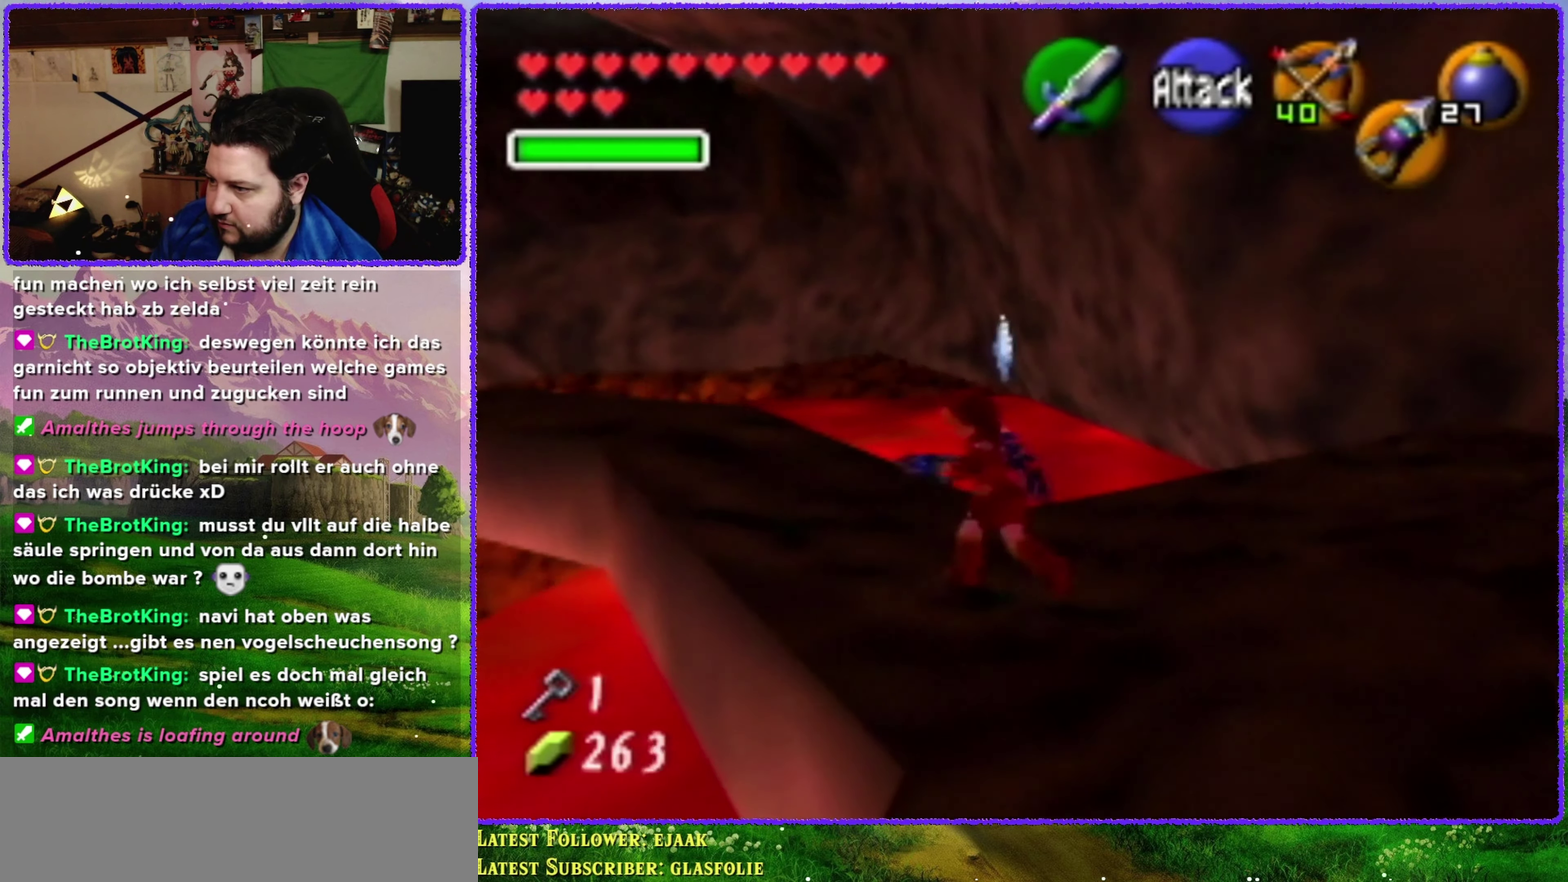
Gameplay with a controller (Nintendo layout); each line is a JSON object with the inputs held at the frame after it. "events" lists button and stick changes between this image and that frame as [ms after this image, input, new state], when the widget could be followed in between. Not read: L1 L3 R3.
{"buttons": [], "left_stick": "up-left", "events": []}
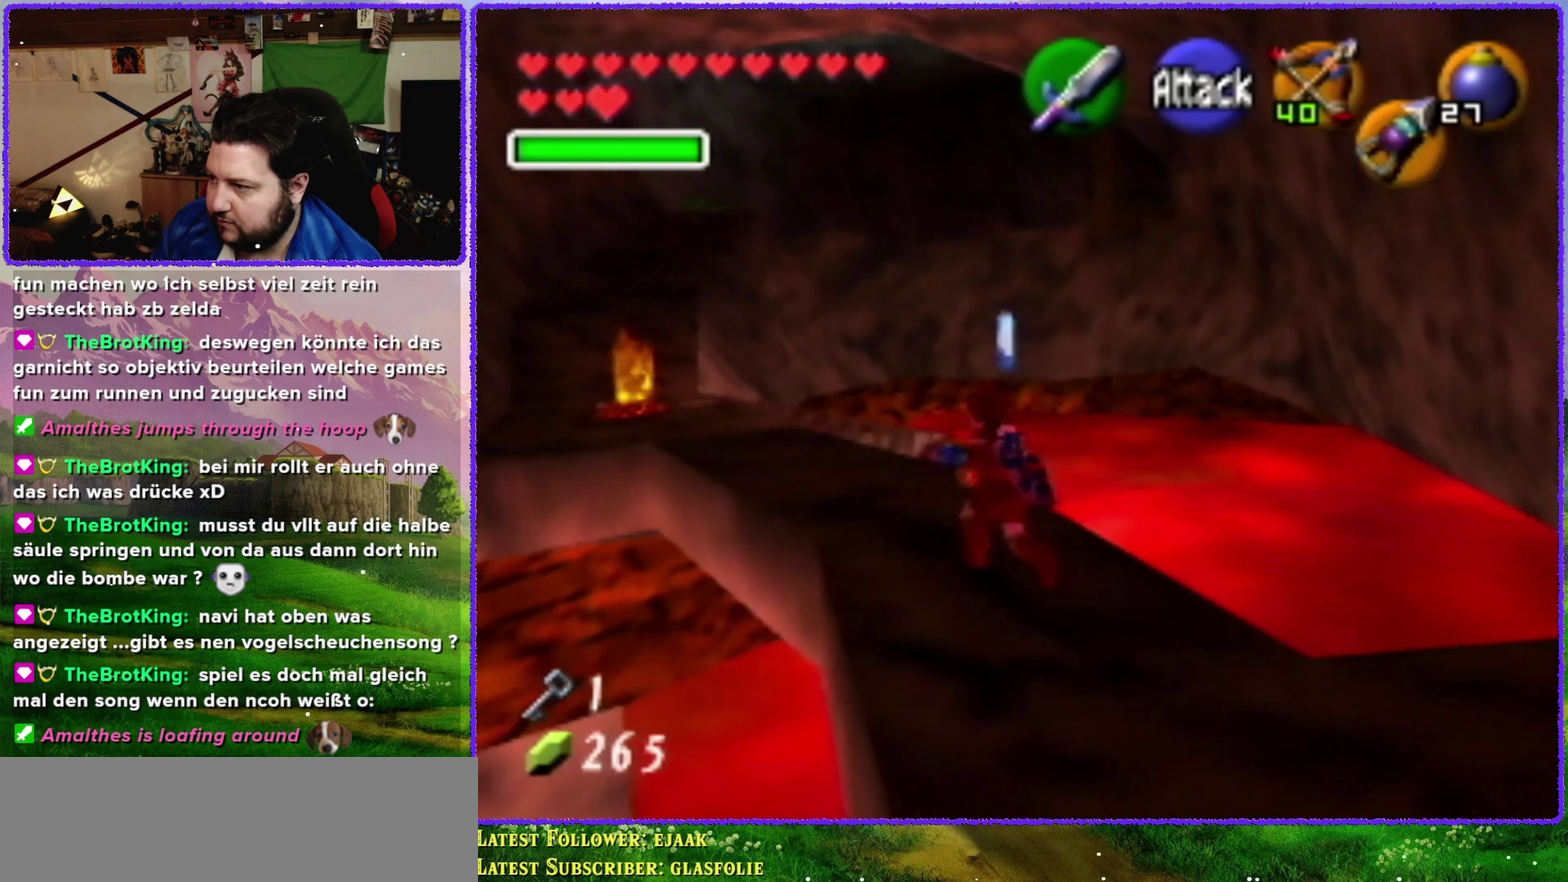
{"buttons": [], "left_stick": "center", "events": [[117, "left_stick", "center"]]}
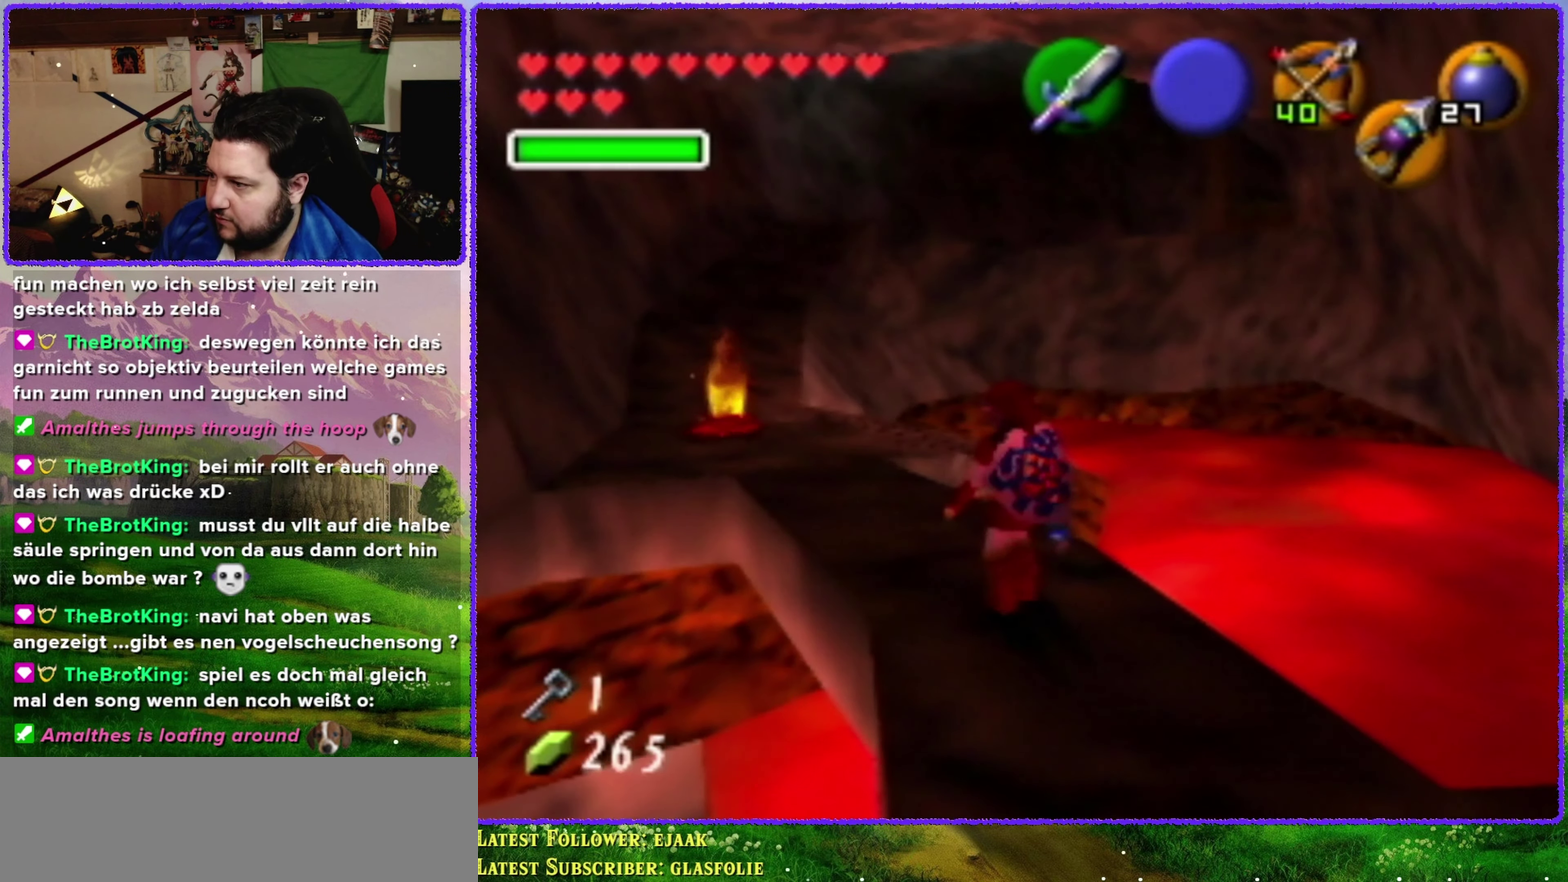
{"buttons": [], "left_stick": "center", "events": [[234, "left_stick", "down-right"], [334, "C_UP", "down"], [367, "left_stick", "center"], [484, "C_UP", "up"]]}
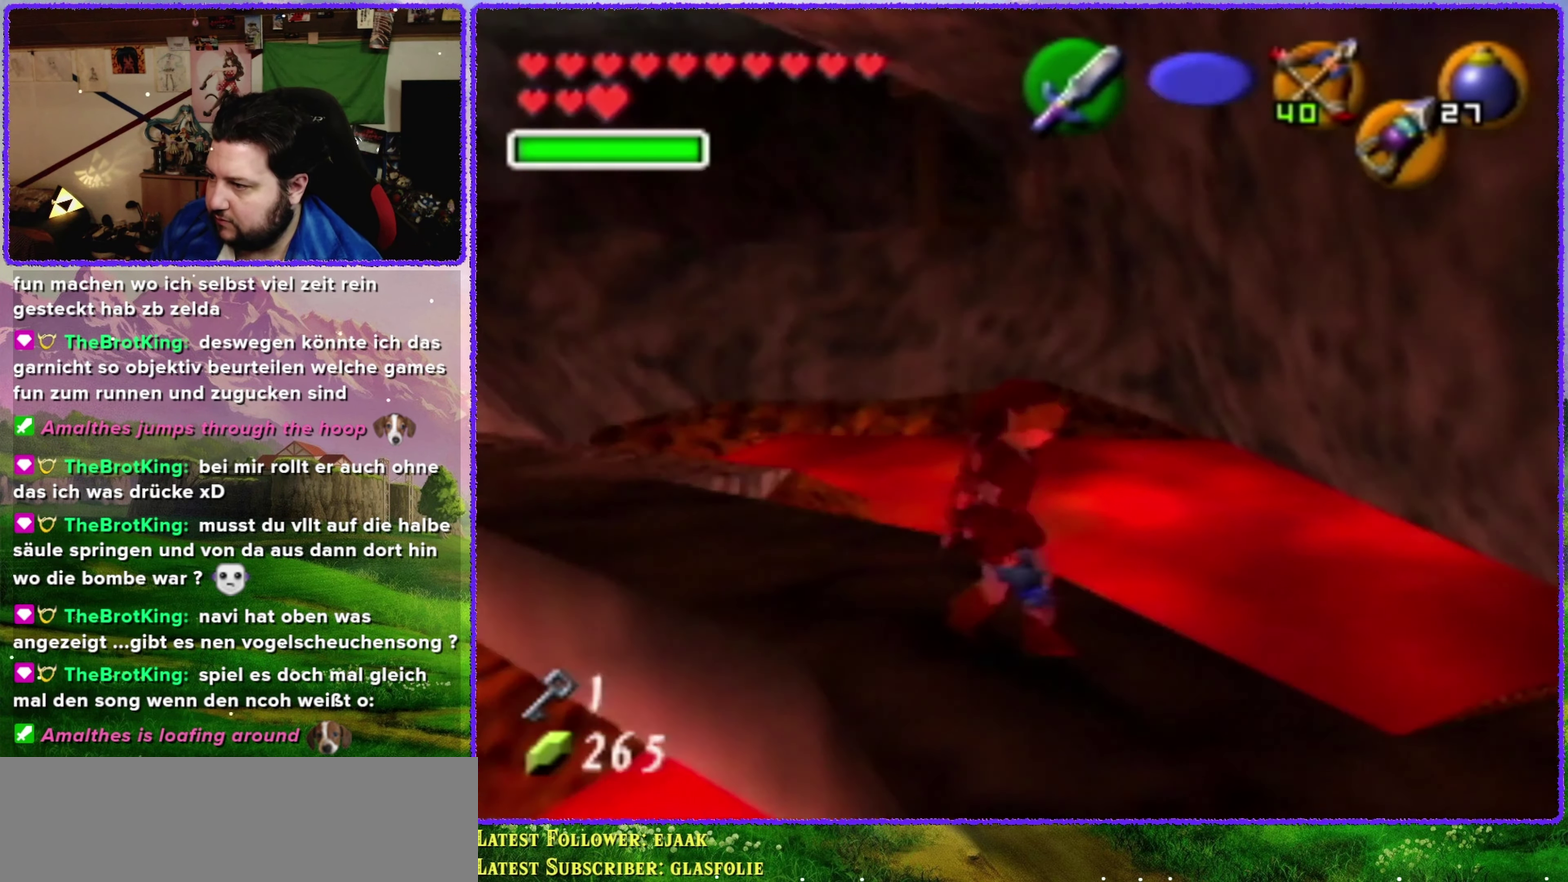
{"buttons": [], "left_stick": "center", "events": []}
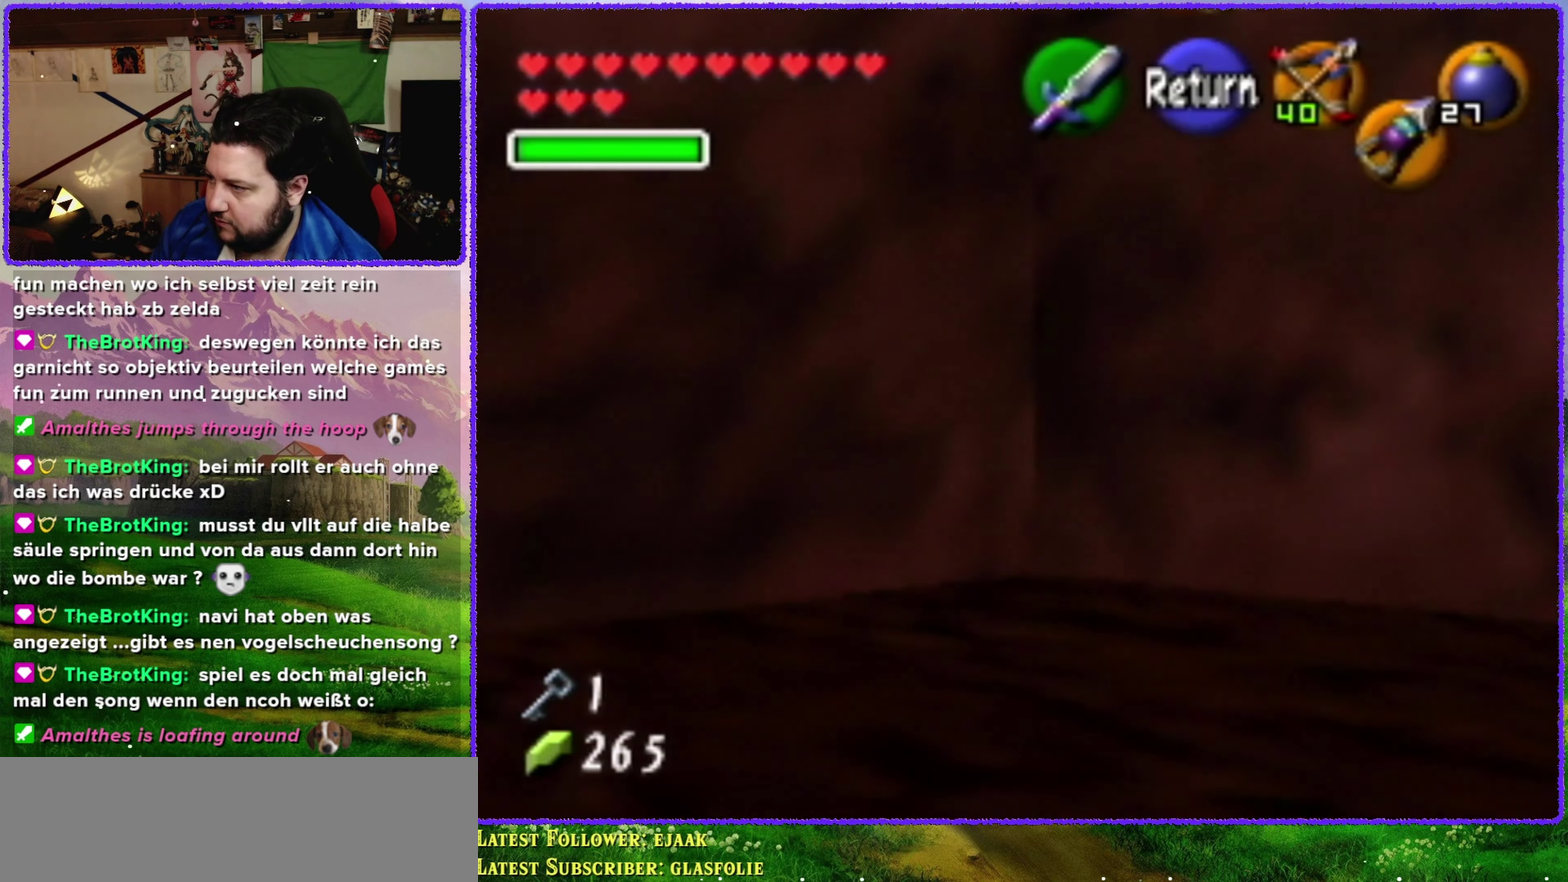
{"buttons": [], "left_stick": "center", "events": [[17, "left_stick", "down"], [117, "left_stick", "down-right"], [334, "left_stick", "center"]]}
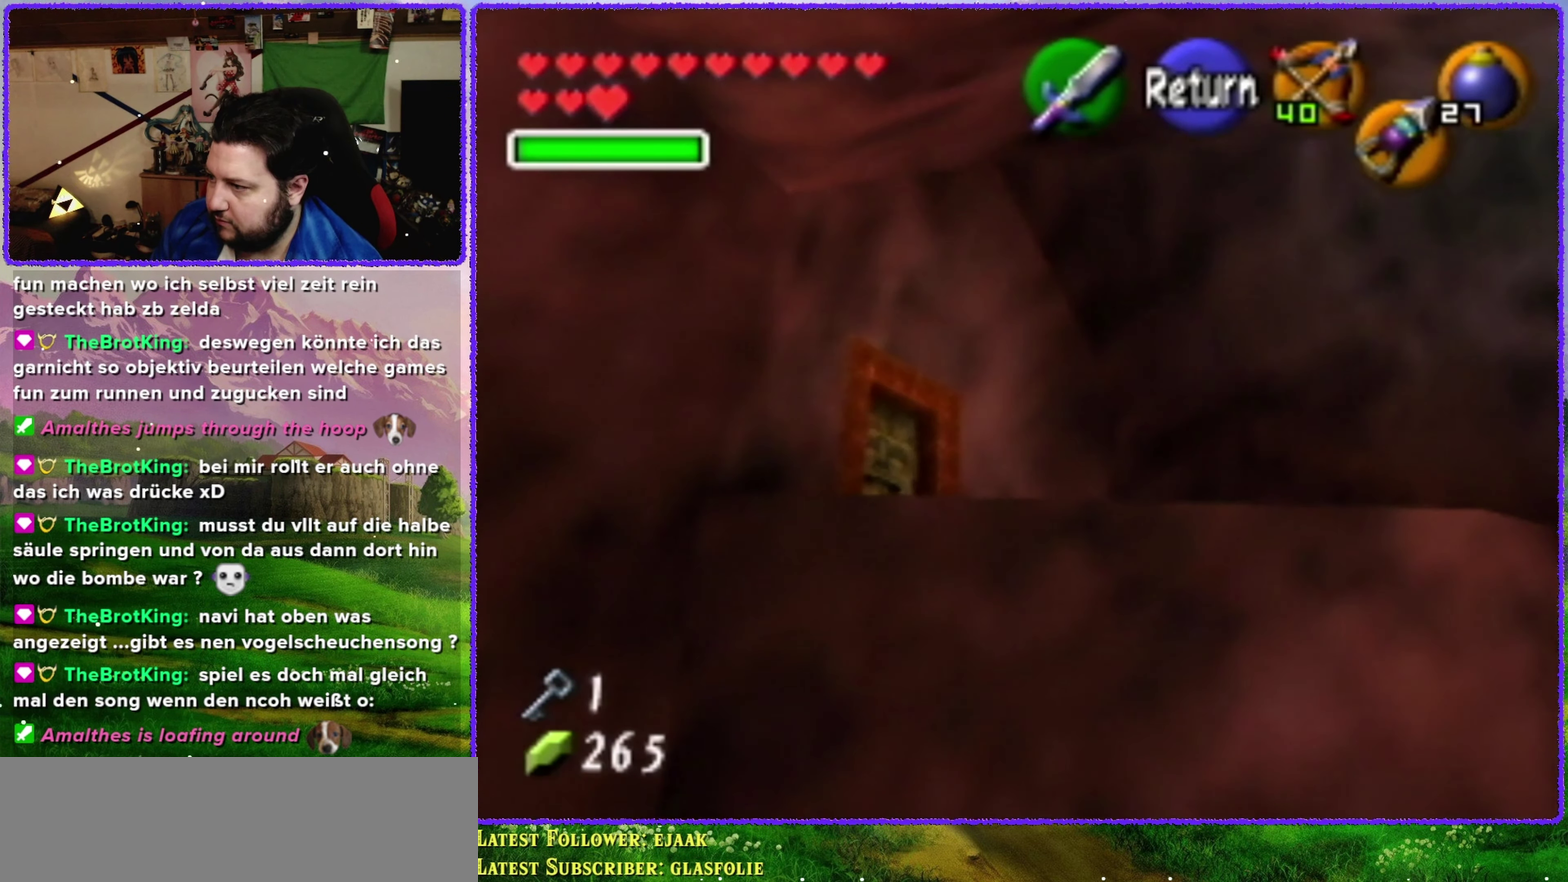
{"buttons": [], "left_stick": "down-right", "events": [[167, "left_stick", "down-right"]]}
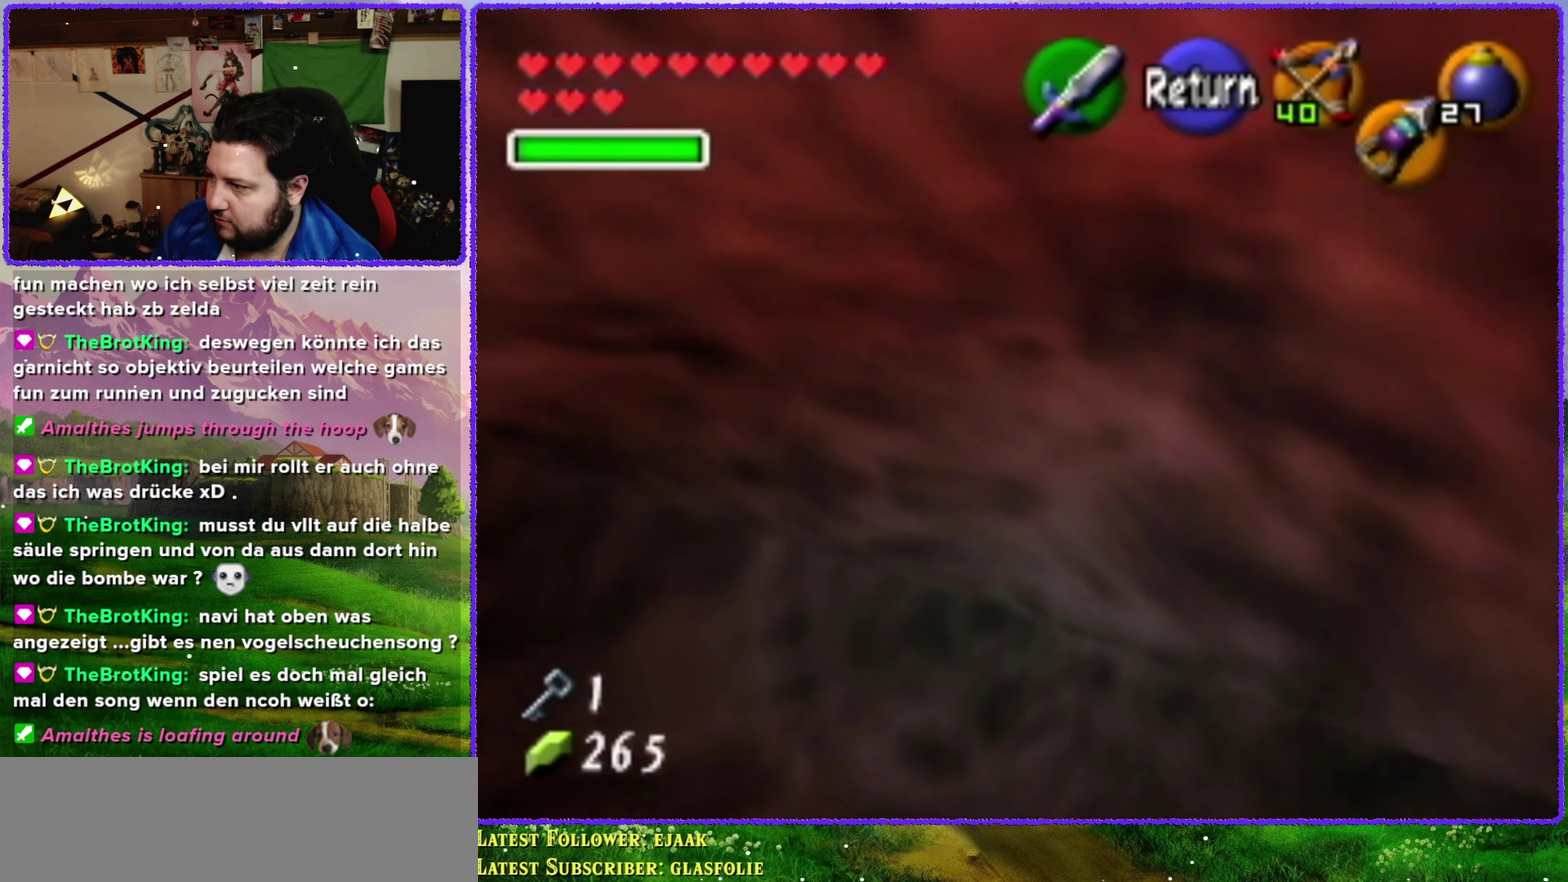
{"buttons": [], "left_stick": "center", "events": [[50, "left_stick", "center"], [200, "left_stick", "up-right"], [366, "left_stick", "center"]]}
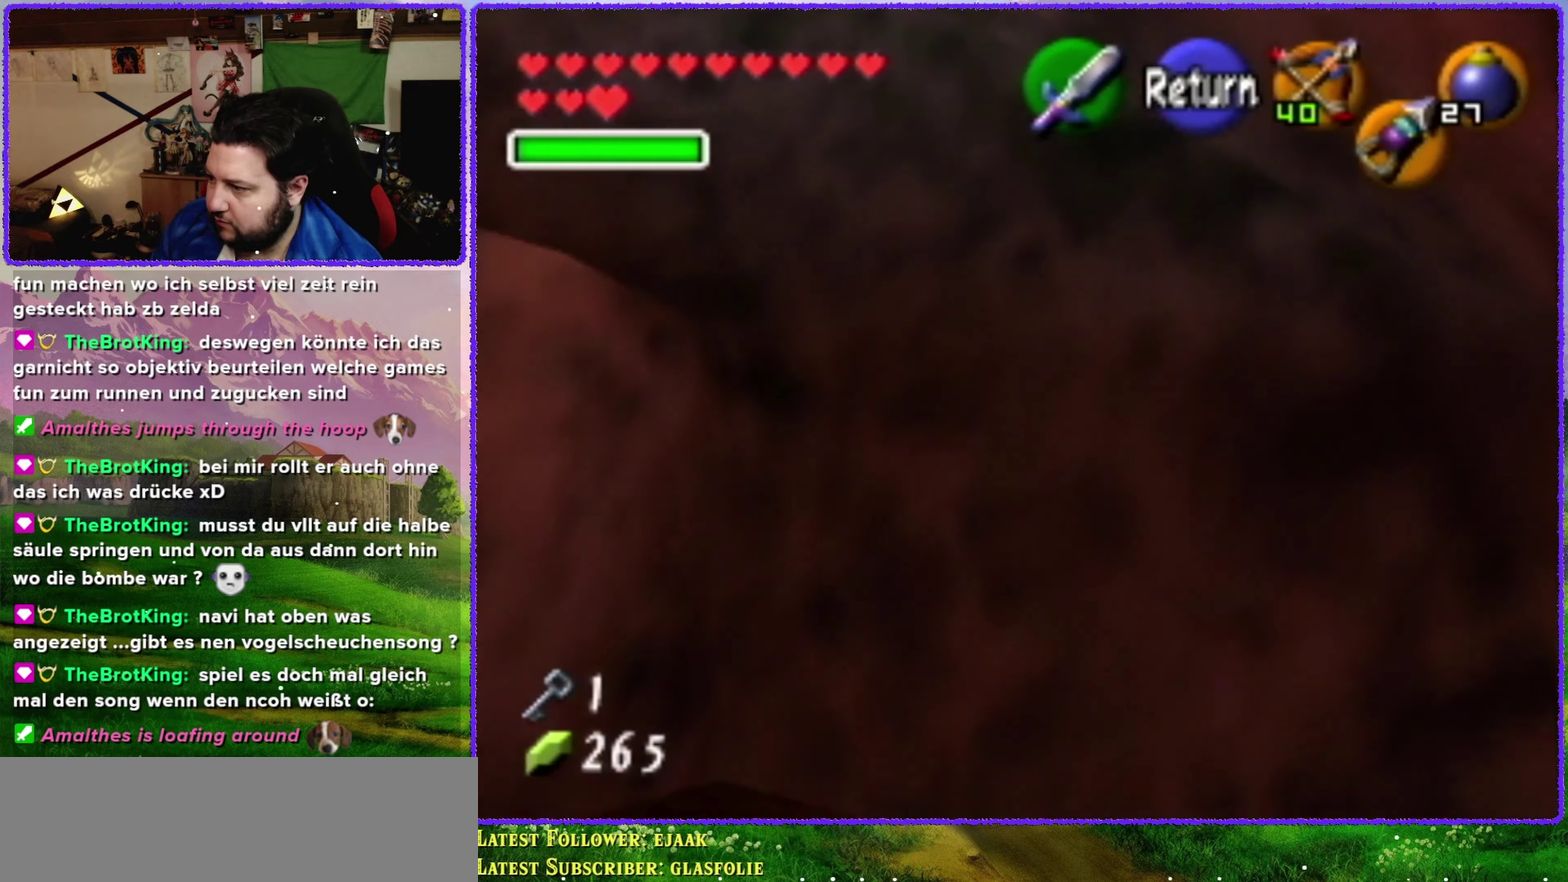
{"buttons": [], "left_stick": "up", "events": [[16, "A", "down"], [116, "left_stick", "up-left"], [133, "A", "up"], [350, "left_stick", "up"]]}
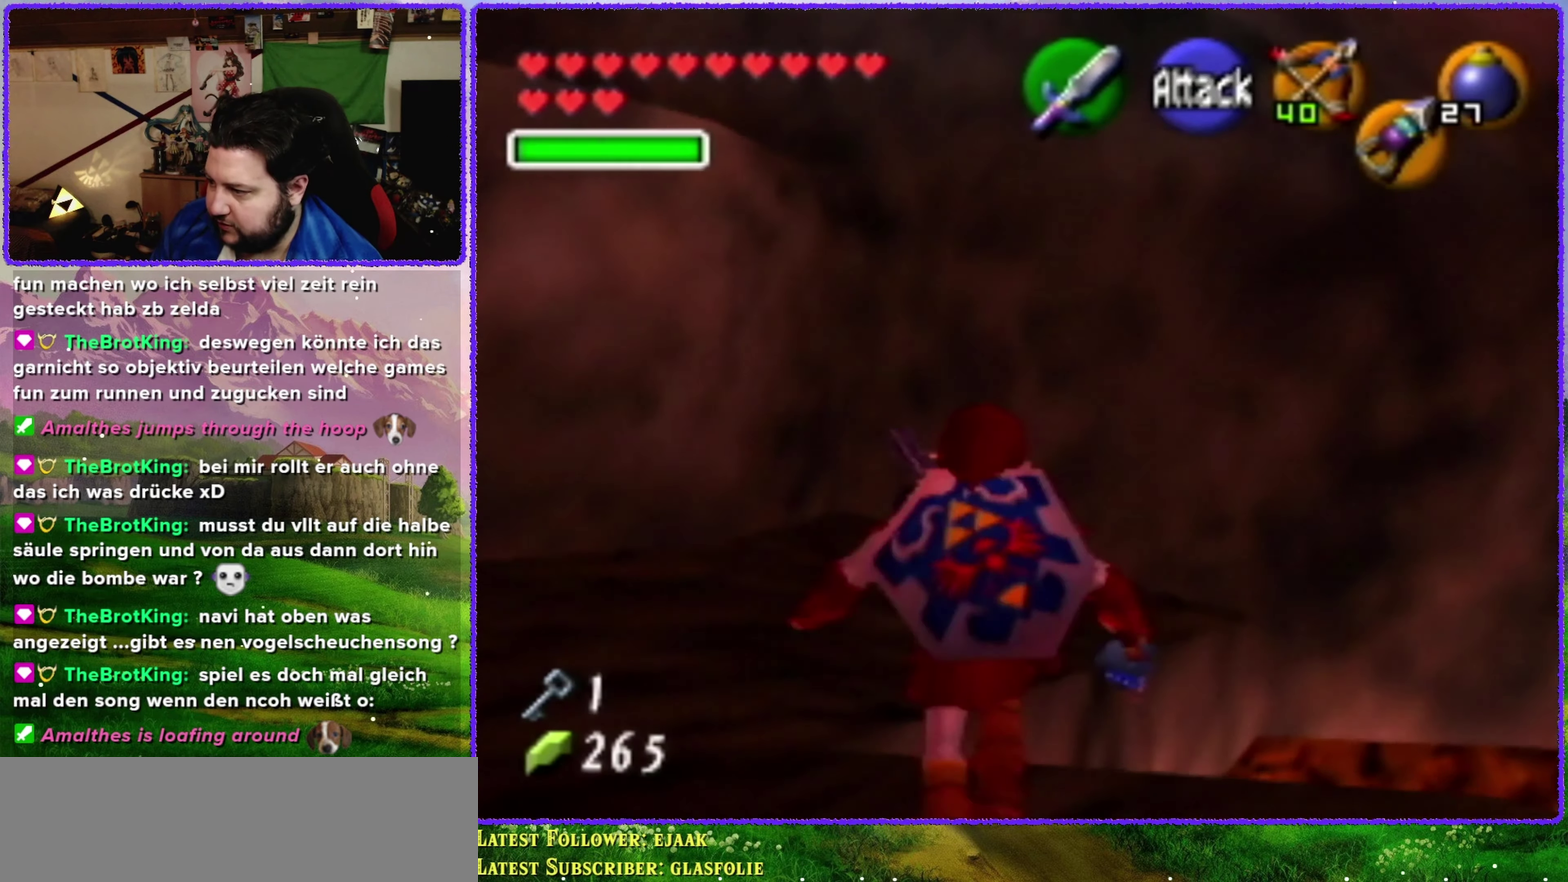
{"buttons": [], "left_stick": "up-left", "events": [[383, "left_stick", "up-left"]]}
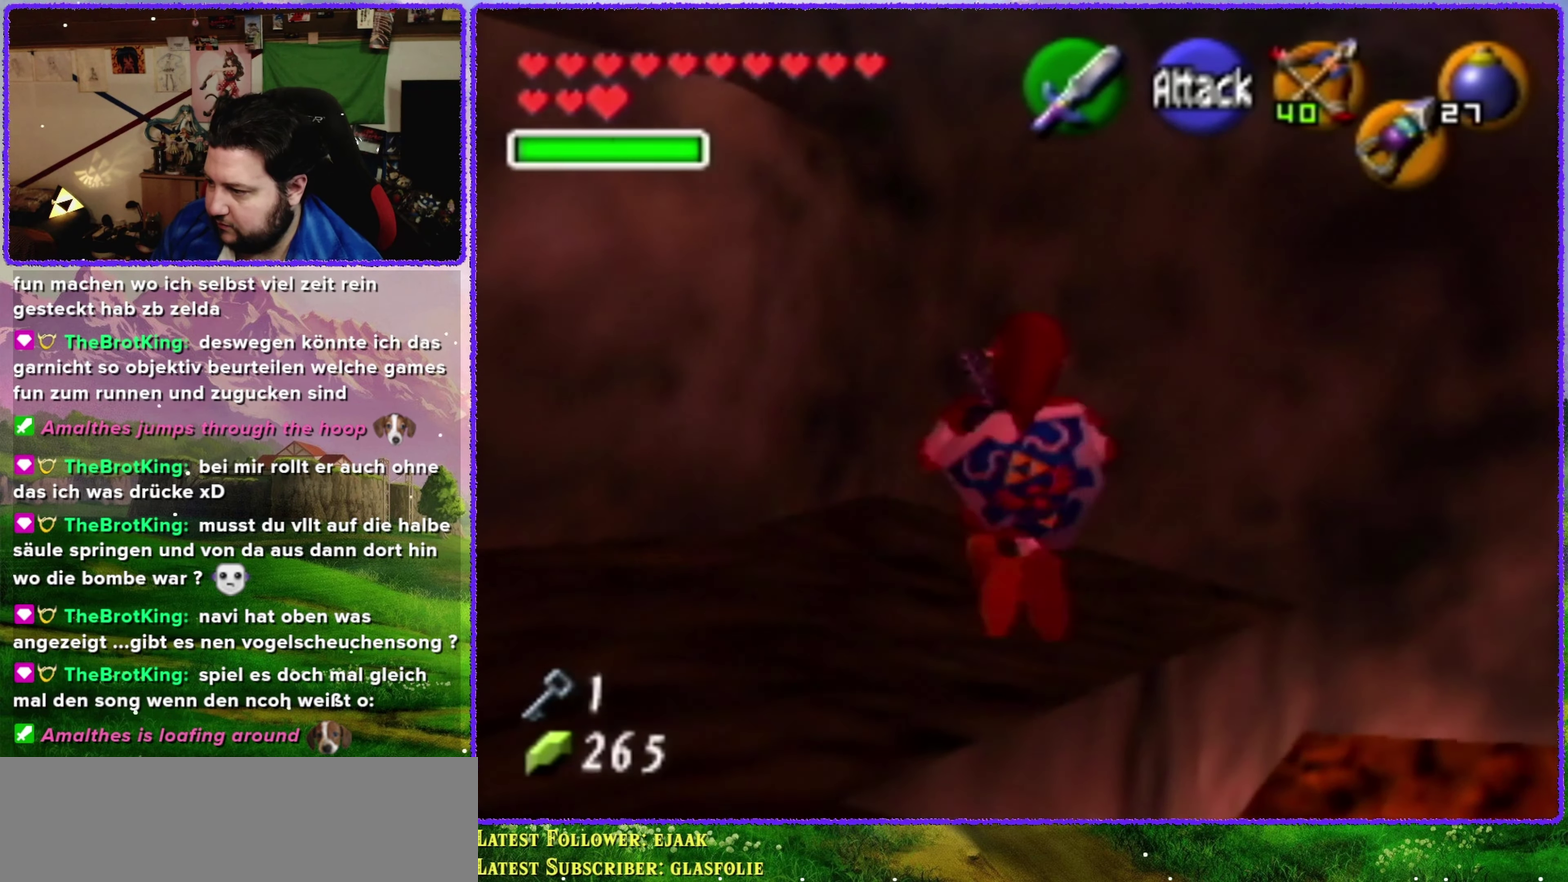
{"buttons": [], "left_stick": "up", "events": [[83, "left_stick", "up"]]}
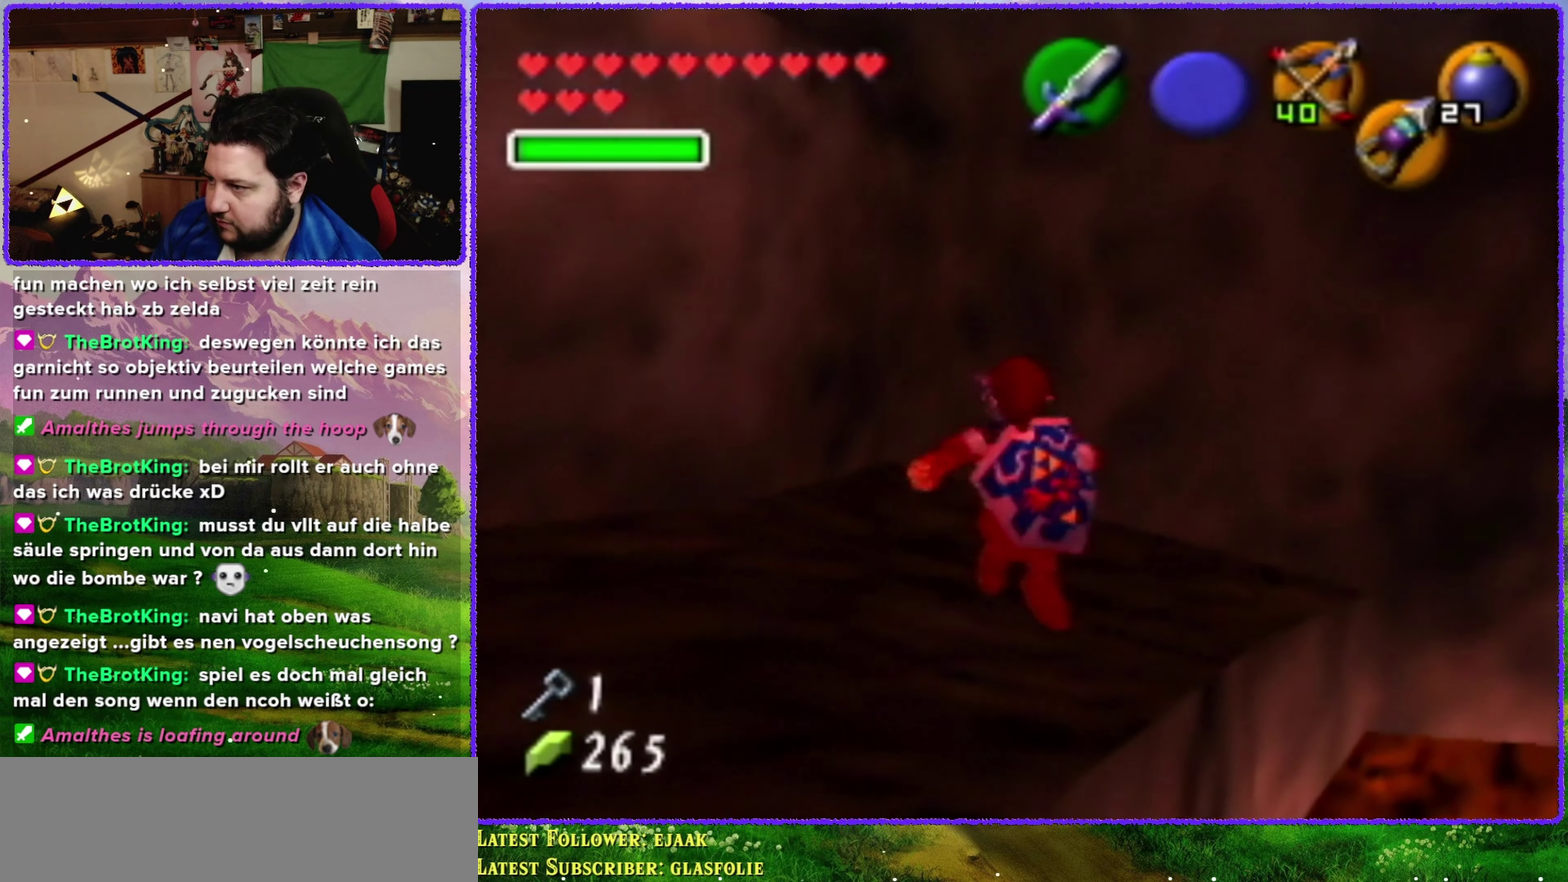
{"buttons": [], "left_stick": "down", "events": [[166, "left_stick", "up-left"], [266, "C_UP", "down"], [300, "left_stick", "center"], [433, "C_UP", "up"], [450, "left_stick", "down"]]}
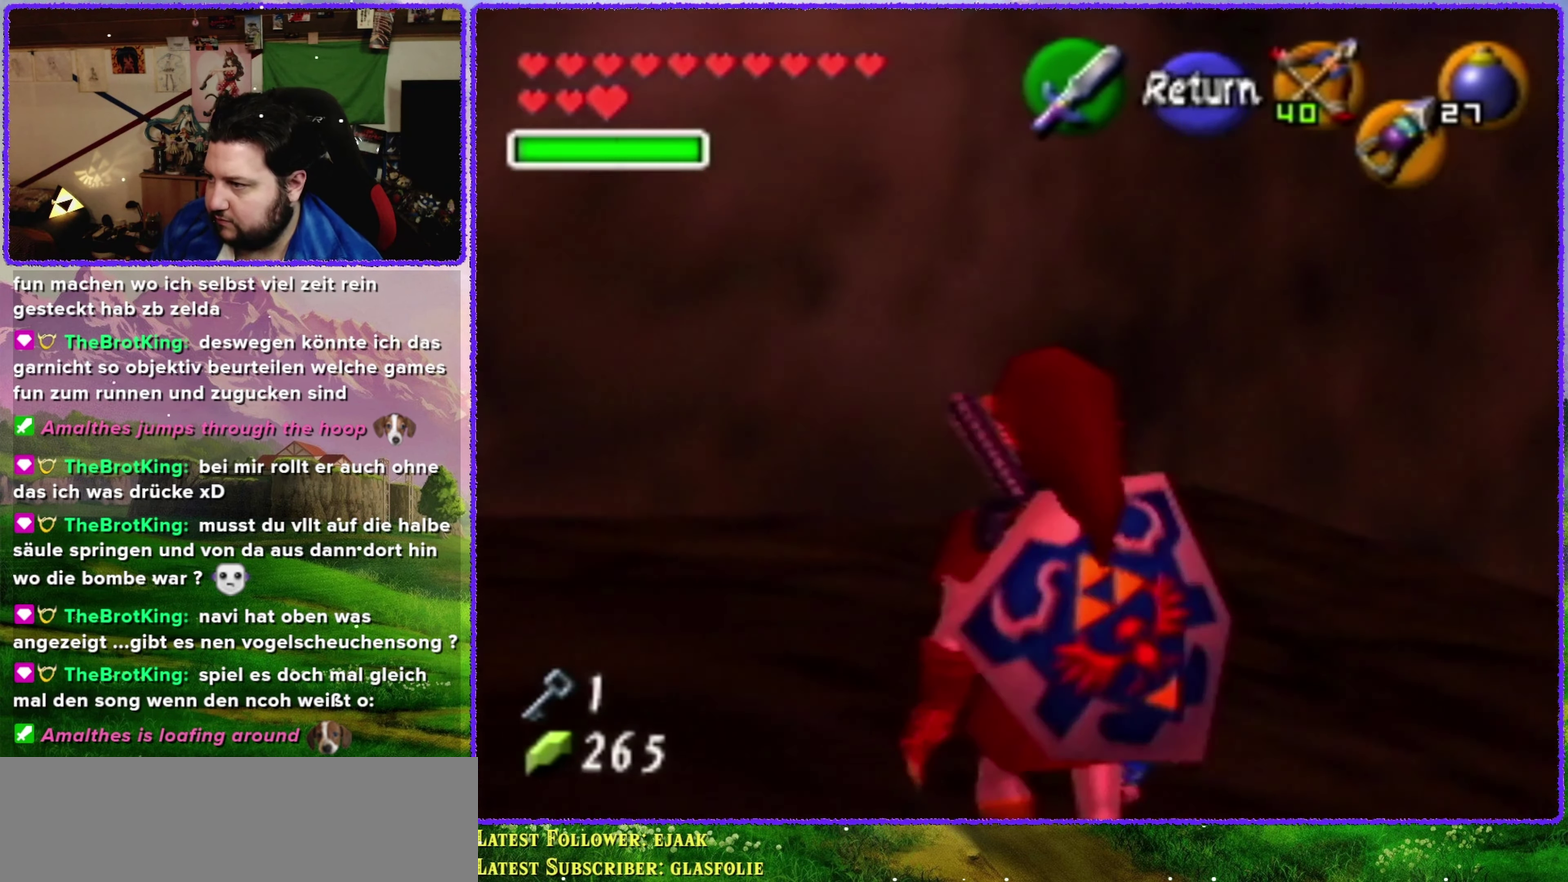
{"buttons": [], "left_stick": "down", "events": []}
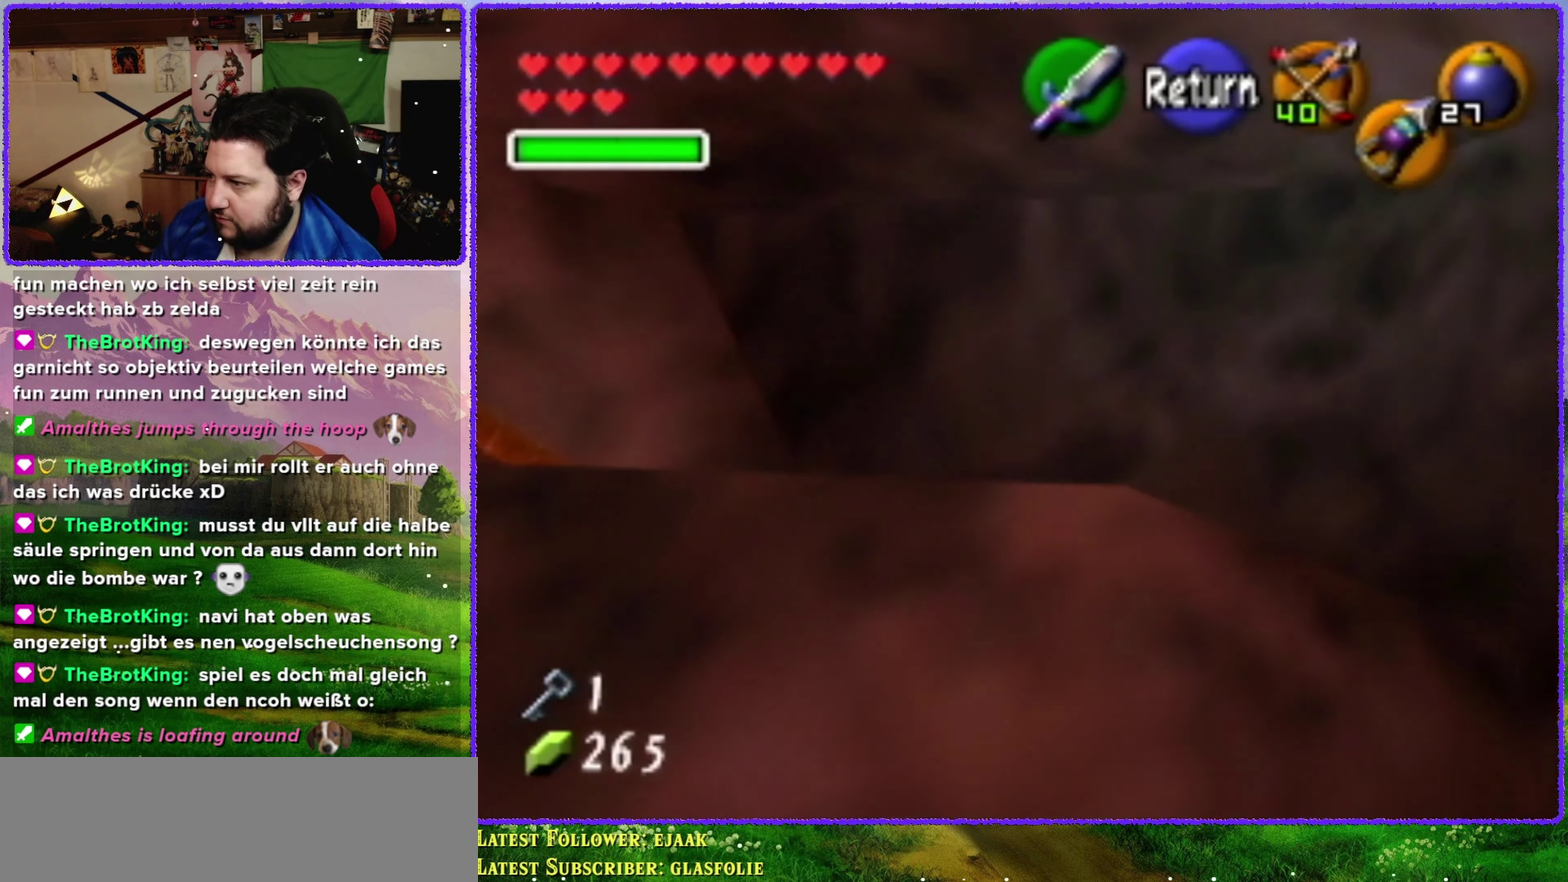
{"buttons": [], "left_stick": "left", "events": [[250, "left_stick", "left"]]}
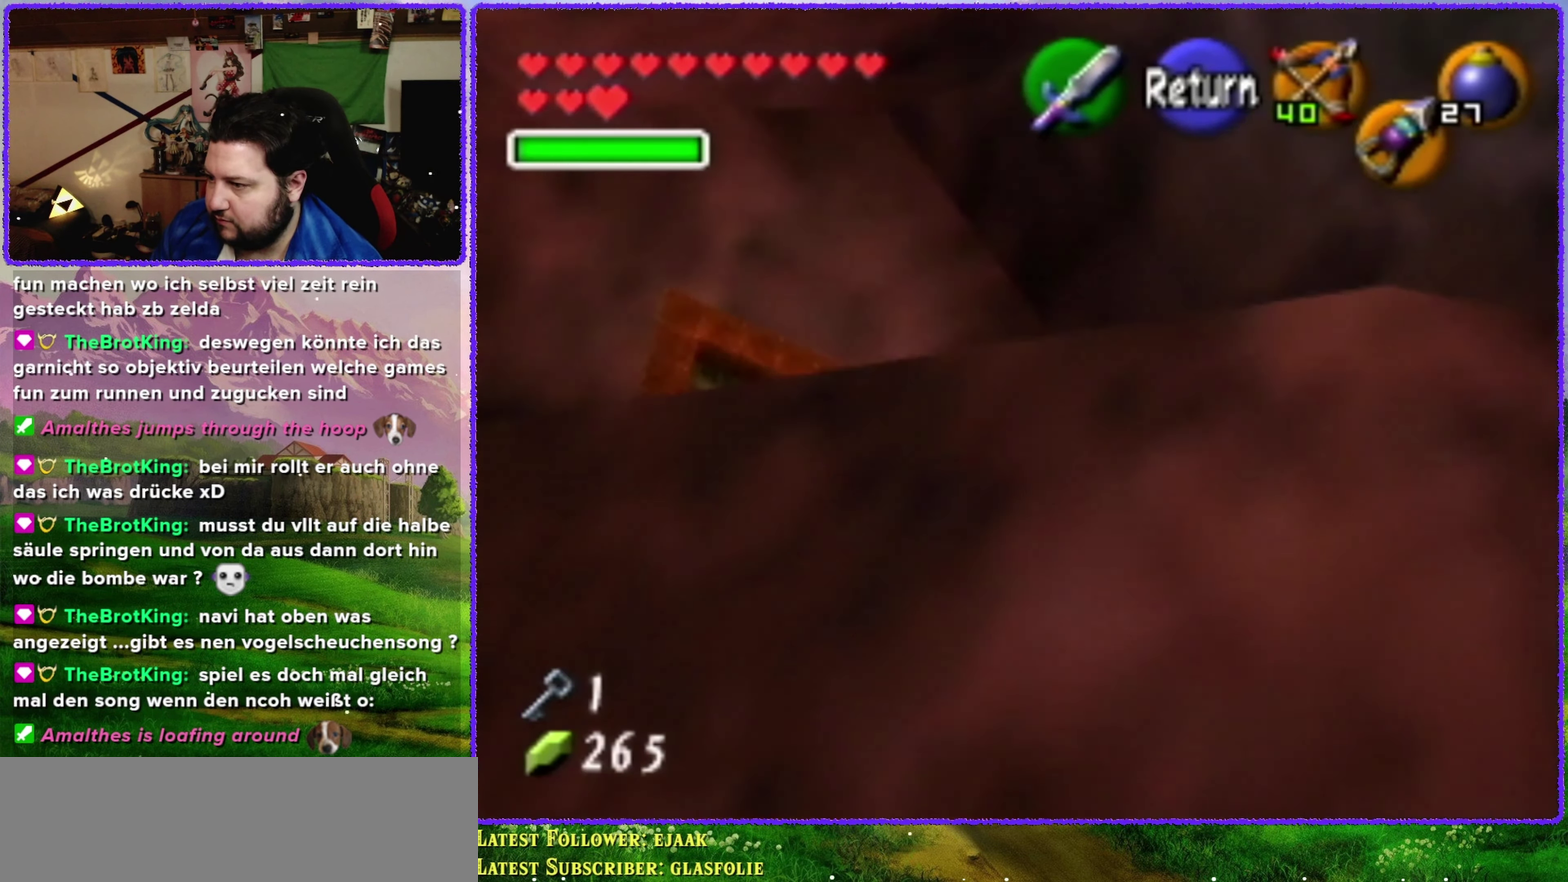
{"buttons": ["A"], "left_stick": "center", "events": [[416, "A", "down"], [483, "left_stick", "center"]]}
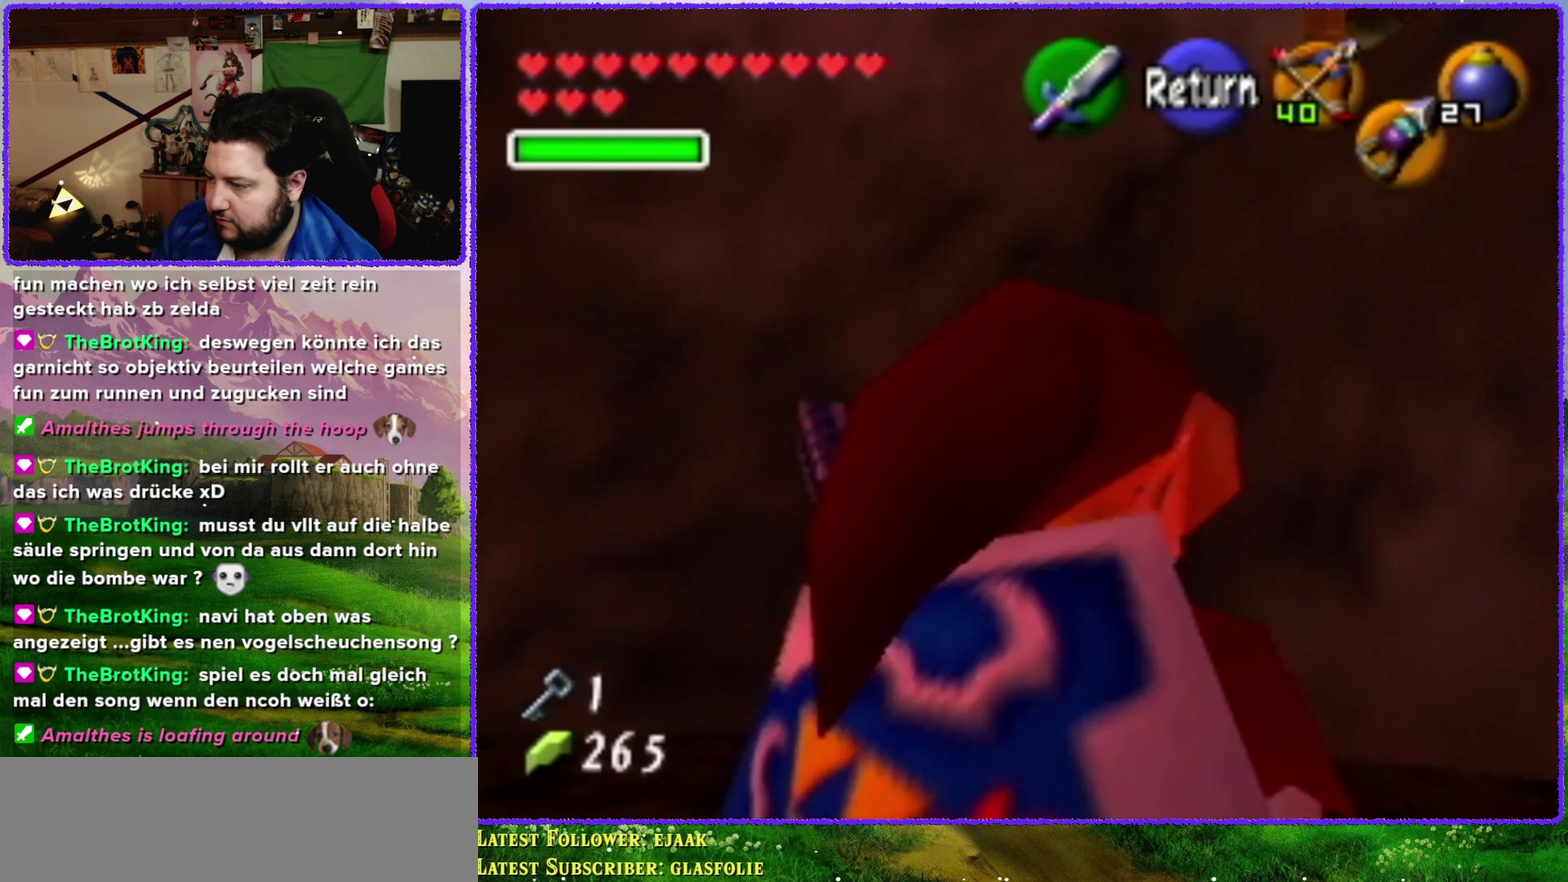
{"buttons": [], "left_stick": "up-left", "events": [[50, "A", "up"], [116, "left_stick", "up-left"], [166, "left_stick", "up"], [383, "left_stick", "up-left"]]}
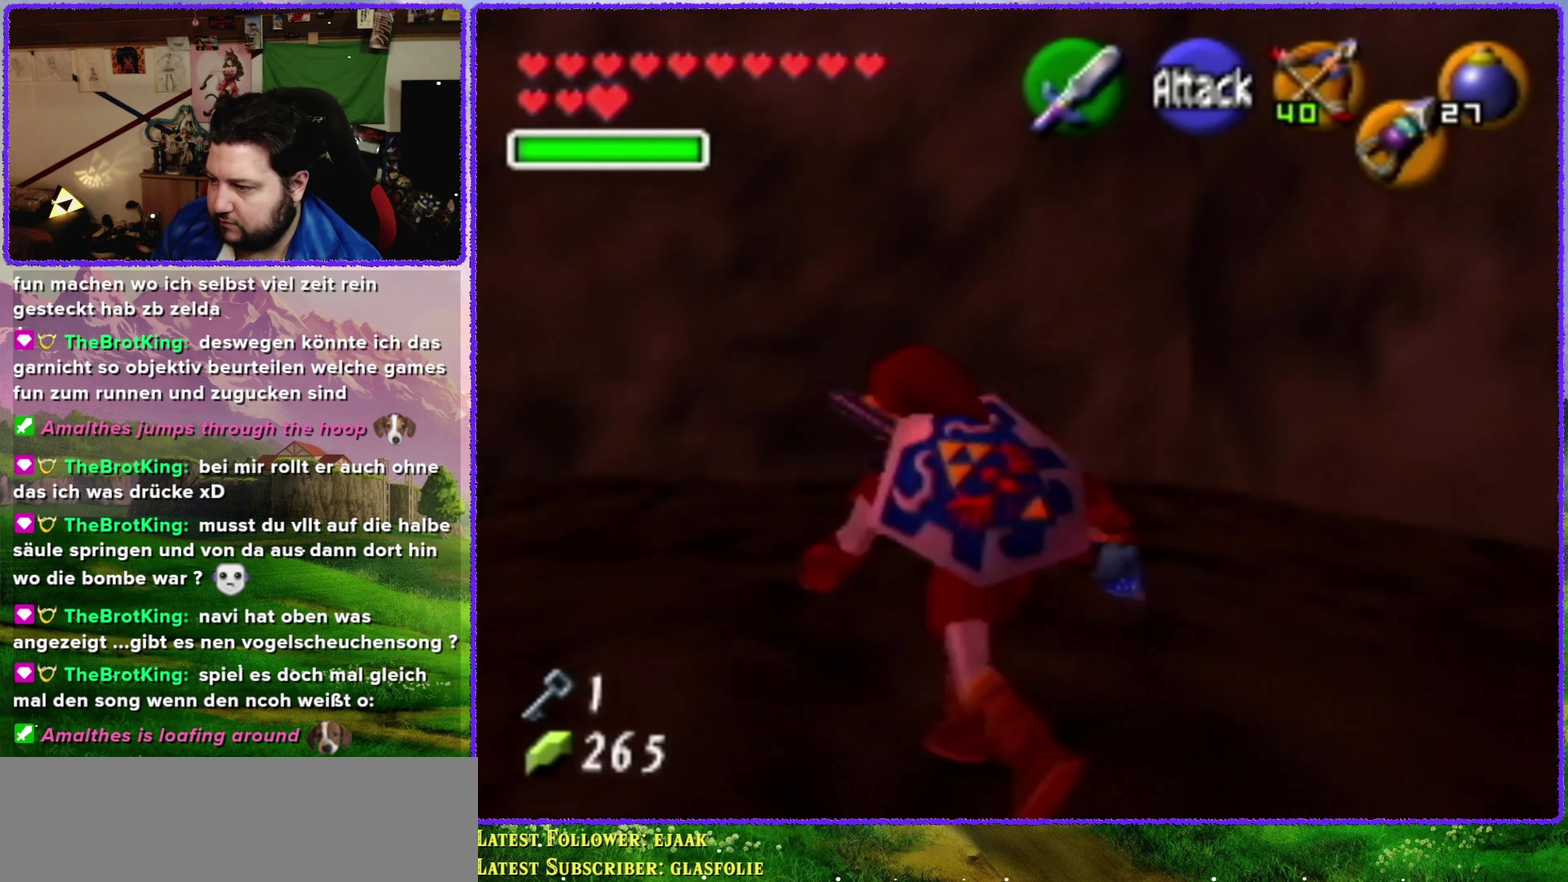
{"buttons": [], "left_stick": "up-left", "events": []}
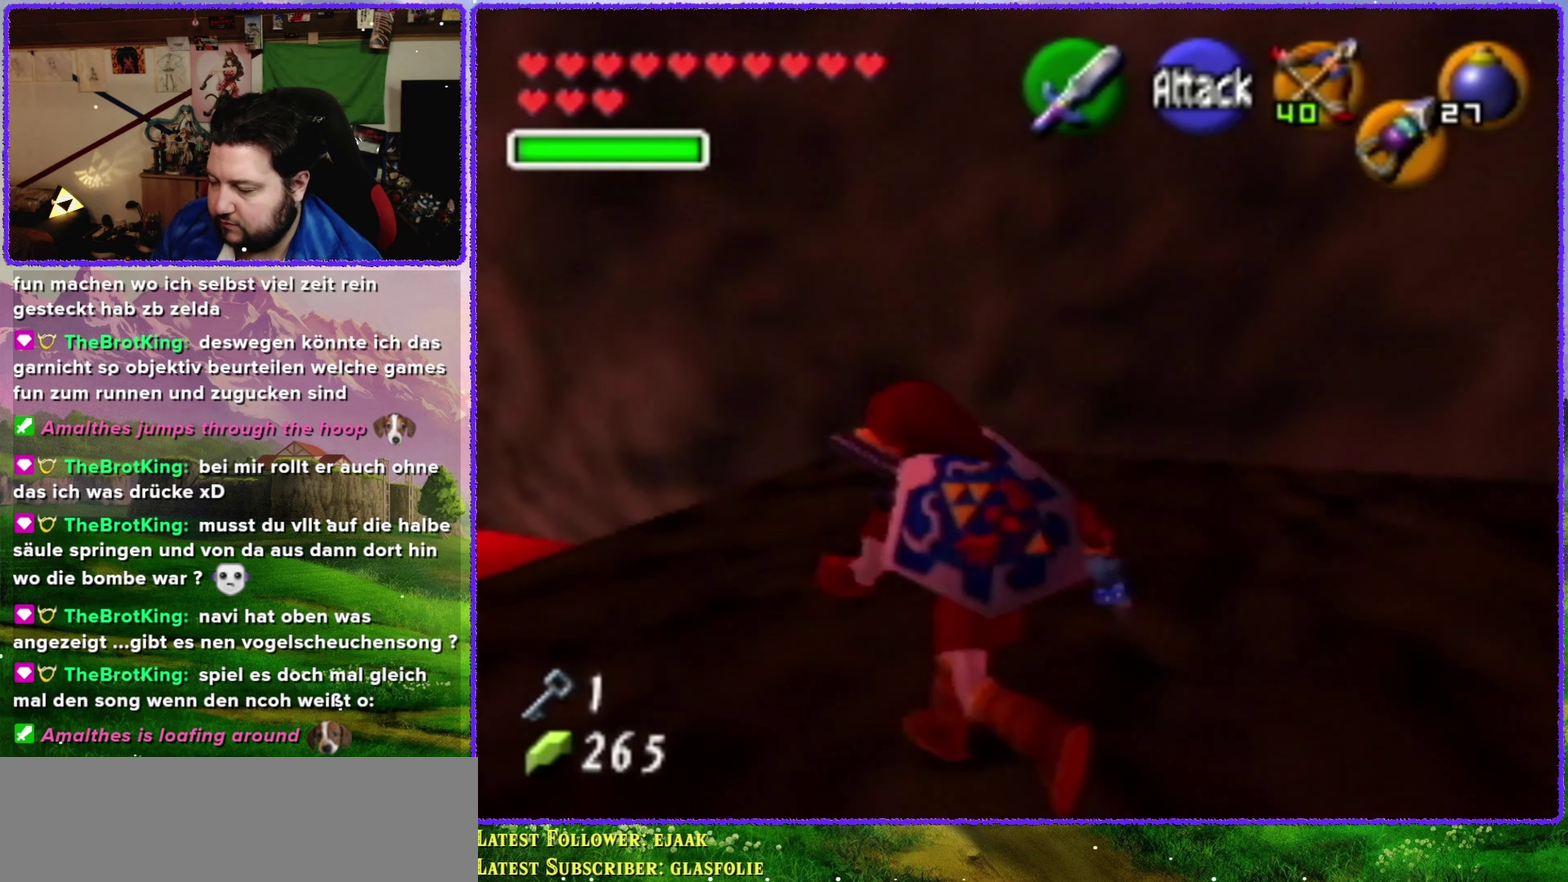
{"buttons": [], "left_stick": "center", "events": [[16, "left_stick", "left"], [116, "Z", "down"], [150, "left_stick", "center"], [300, "Z", "up"]]}
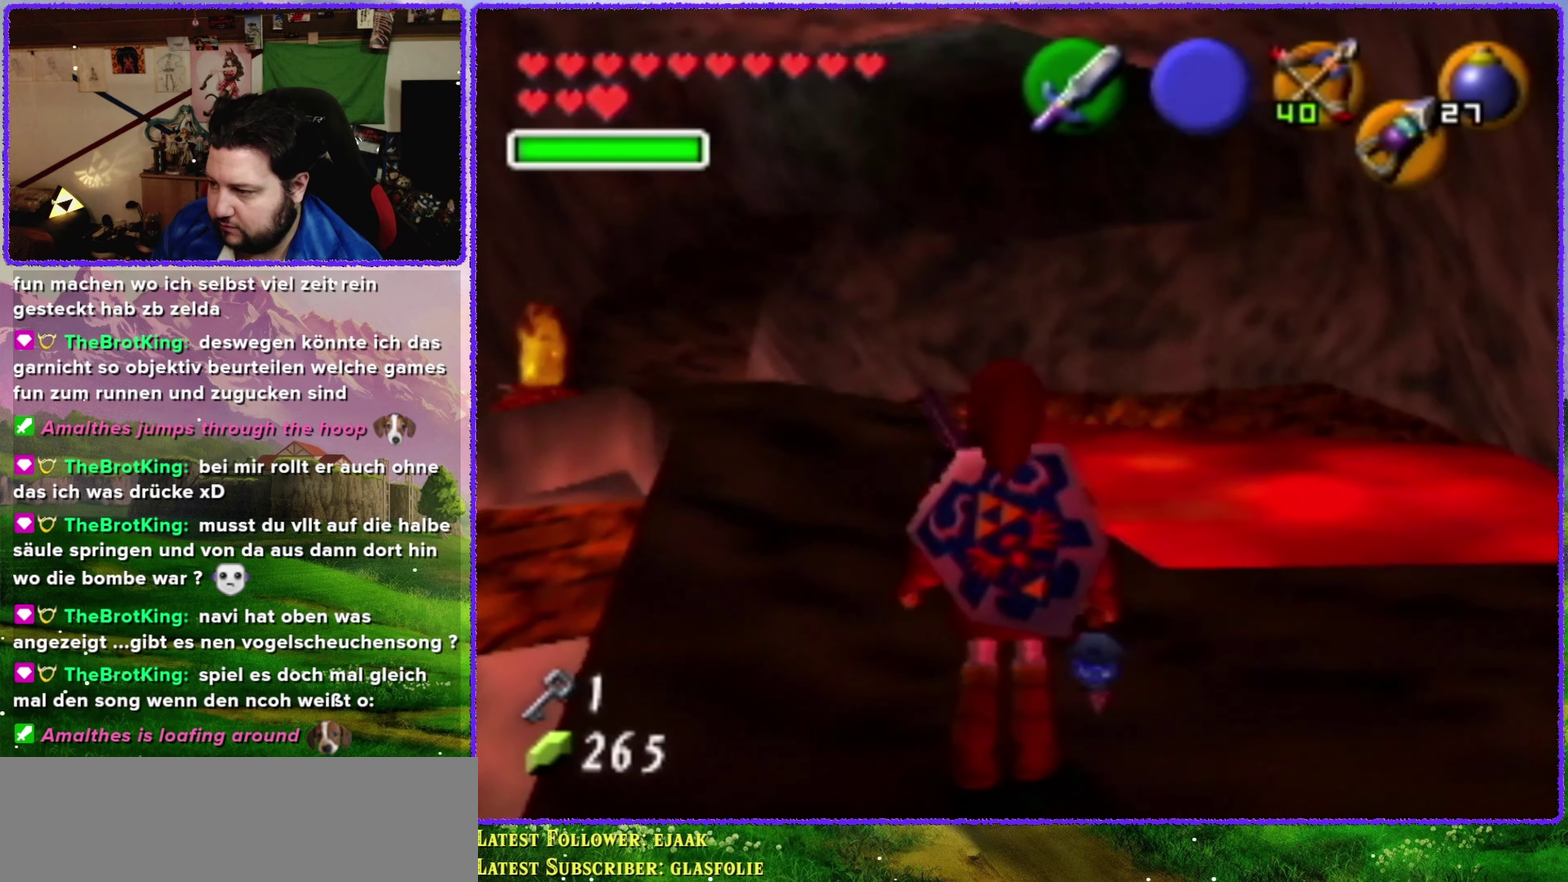
{"buttons": [], "left_stick": "up", "events": [[83, "left_stick", "up"], [167, "left_stick", "up-left"], [433, "left_stick", "up"]]}
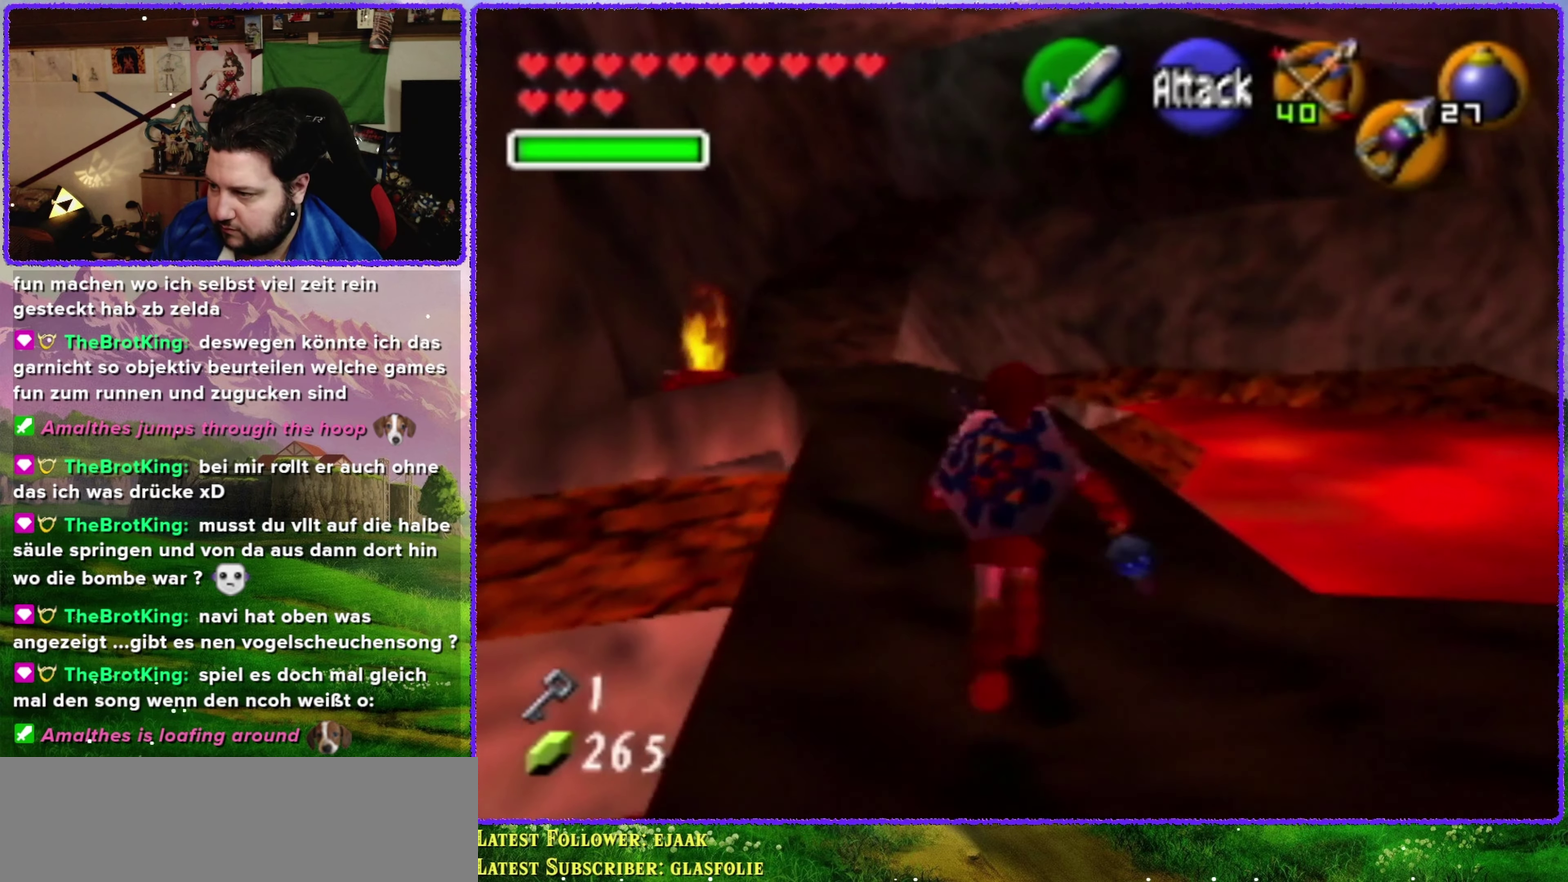
{"buttons": [], "left_stick": "up", "events": []}
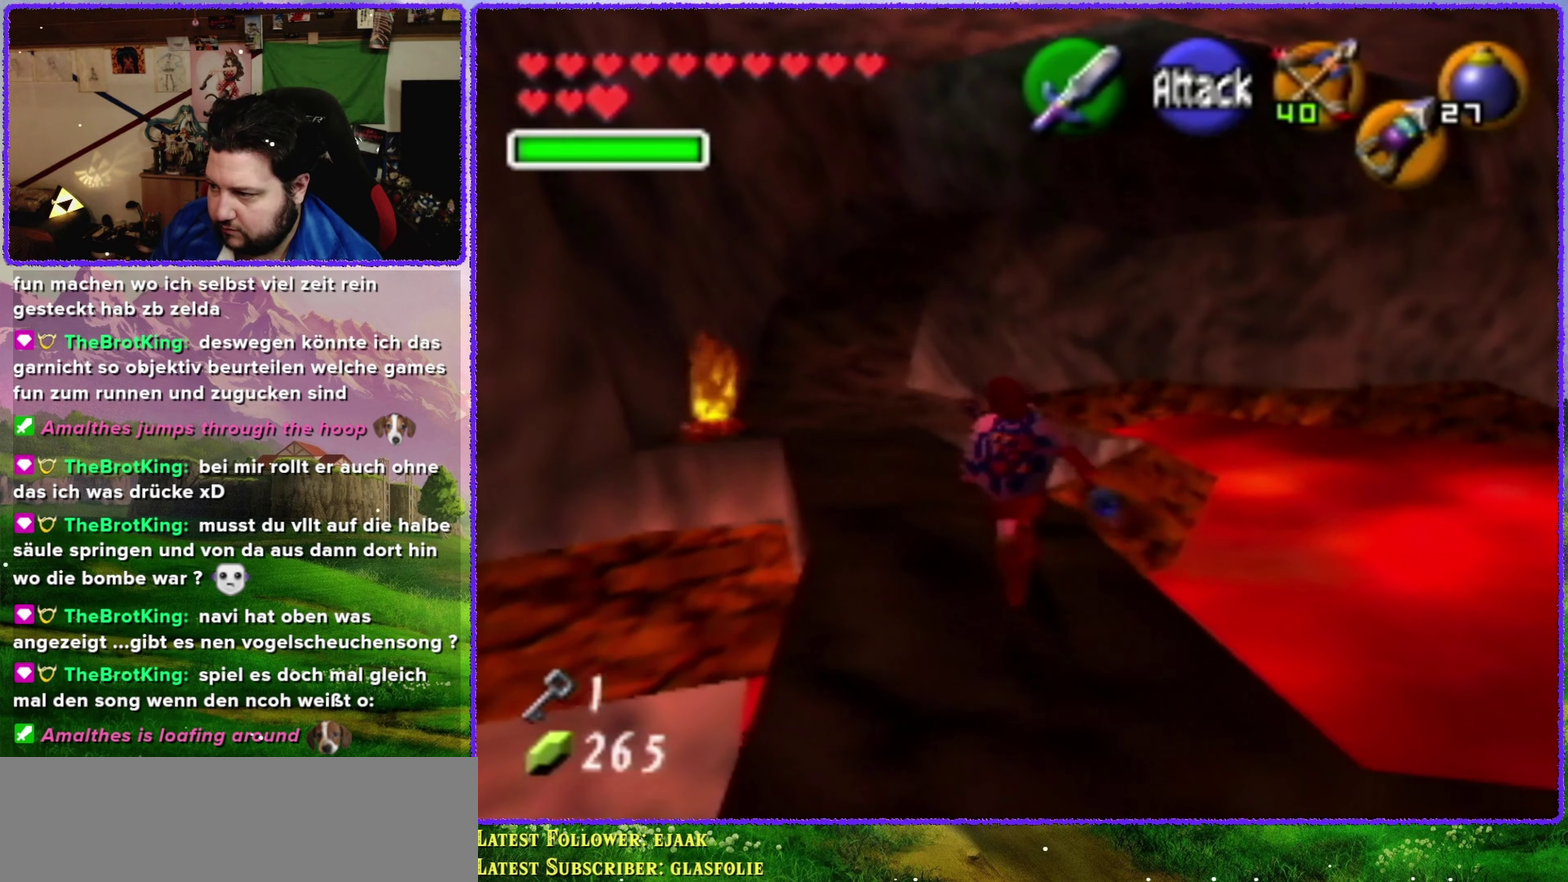
{"buttons": ["A"], "left_stick": "up", "events": [[267, "A", "down"]]}
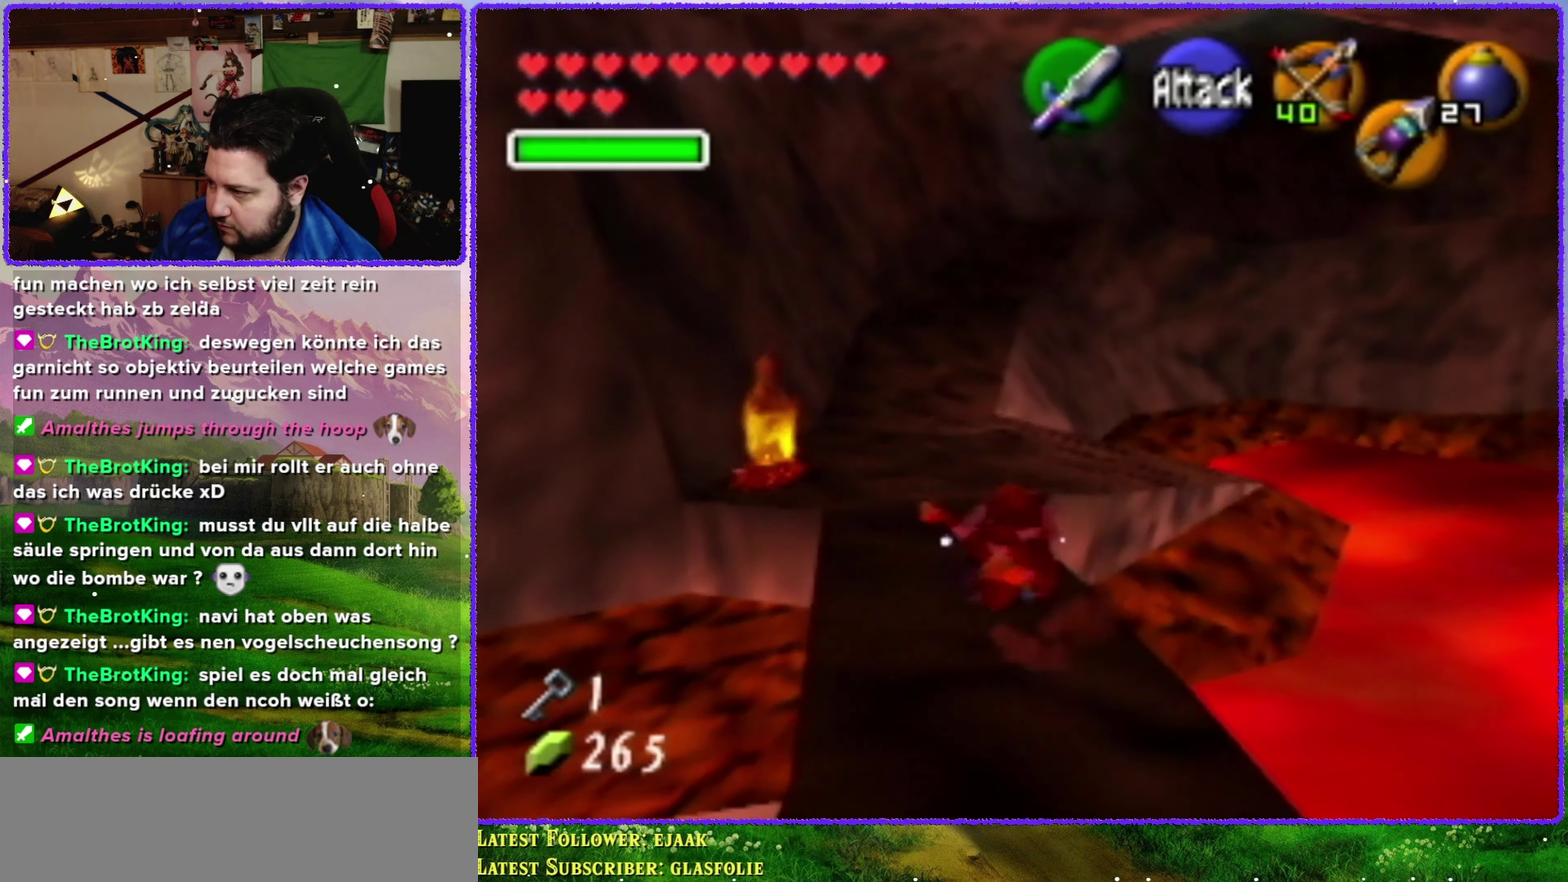
{"buttons": [], "left_stick": "up", "events": [[267, "A", "up"]]}
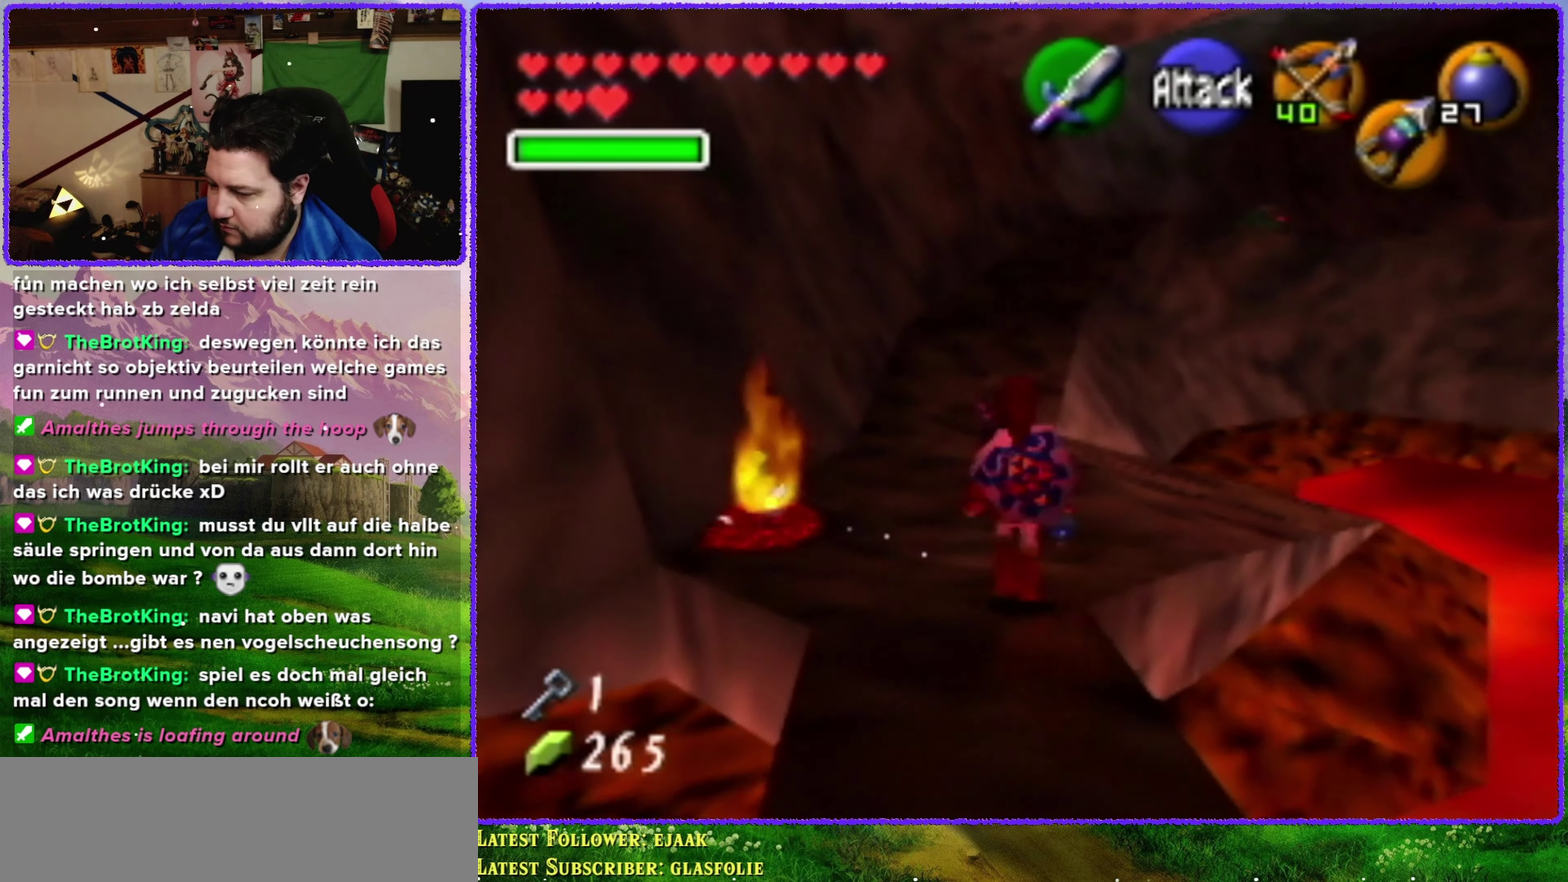
{"buttons": ["A"], "left_stick": "up", "events": [[33, "A", "down"]]}
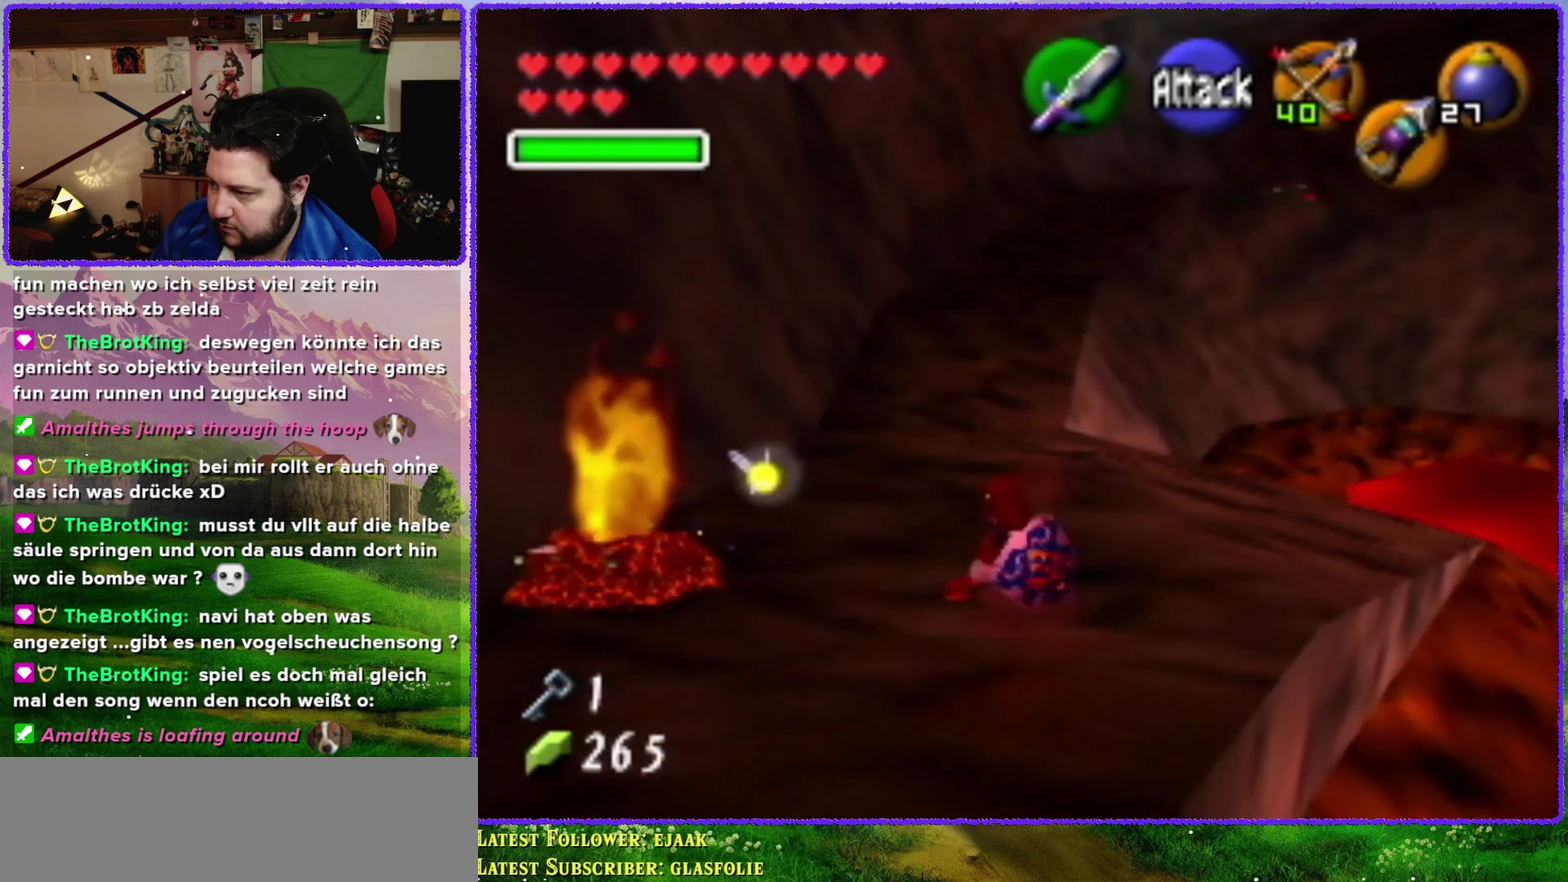
{"buttons": ["A"], "left_stick": "up", "events": [[67, "A", "up"], [317, "A", "down"]]}
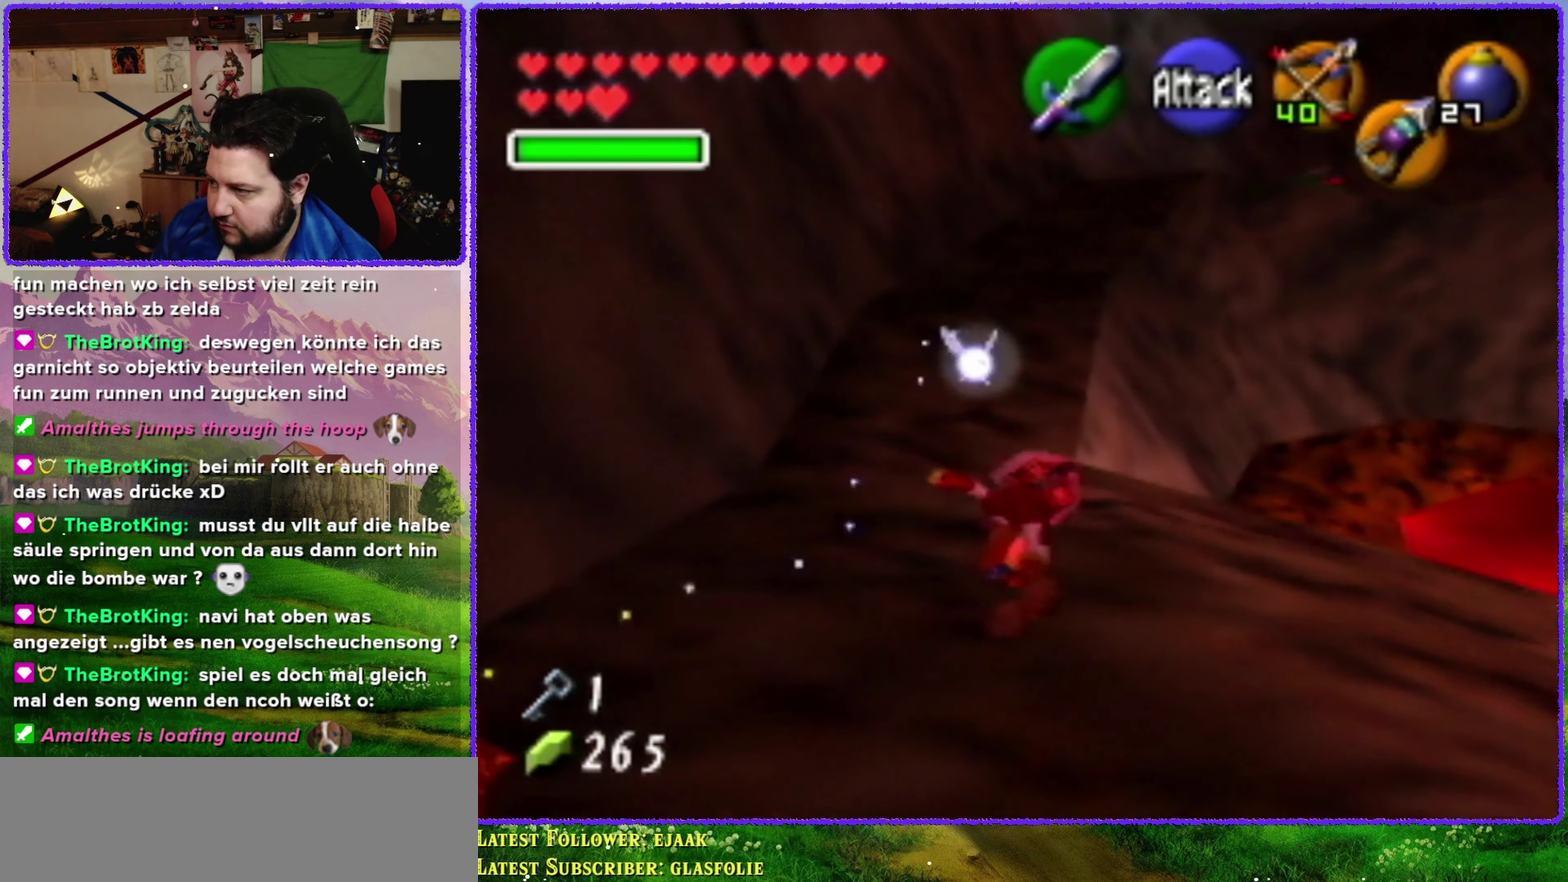
{"buttons": [], "left_stick": "up", "events": [[333, "A", "up"]]}
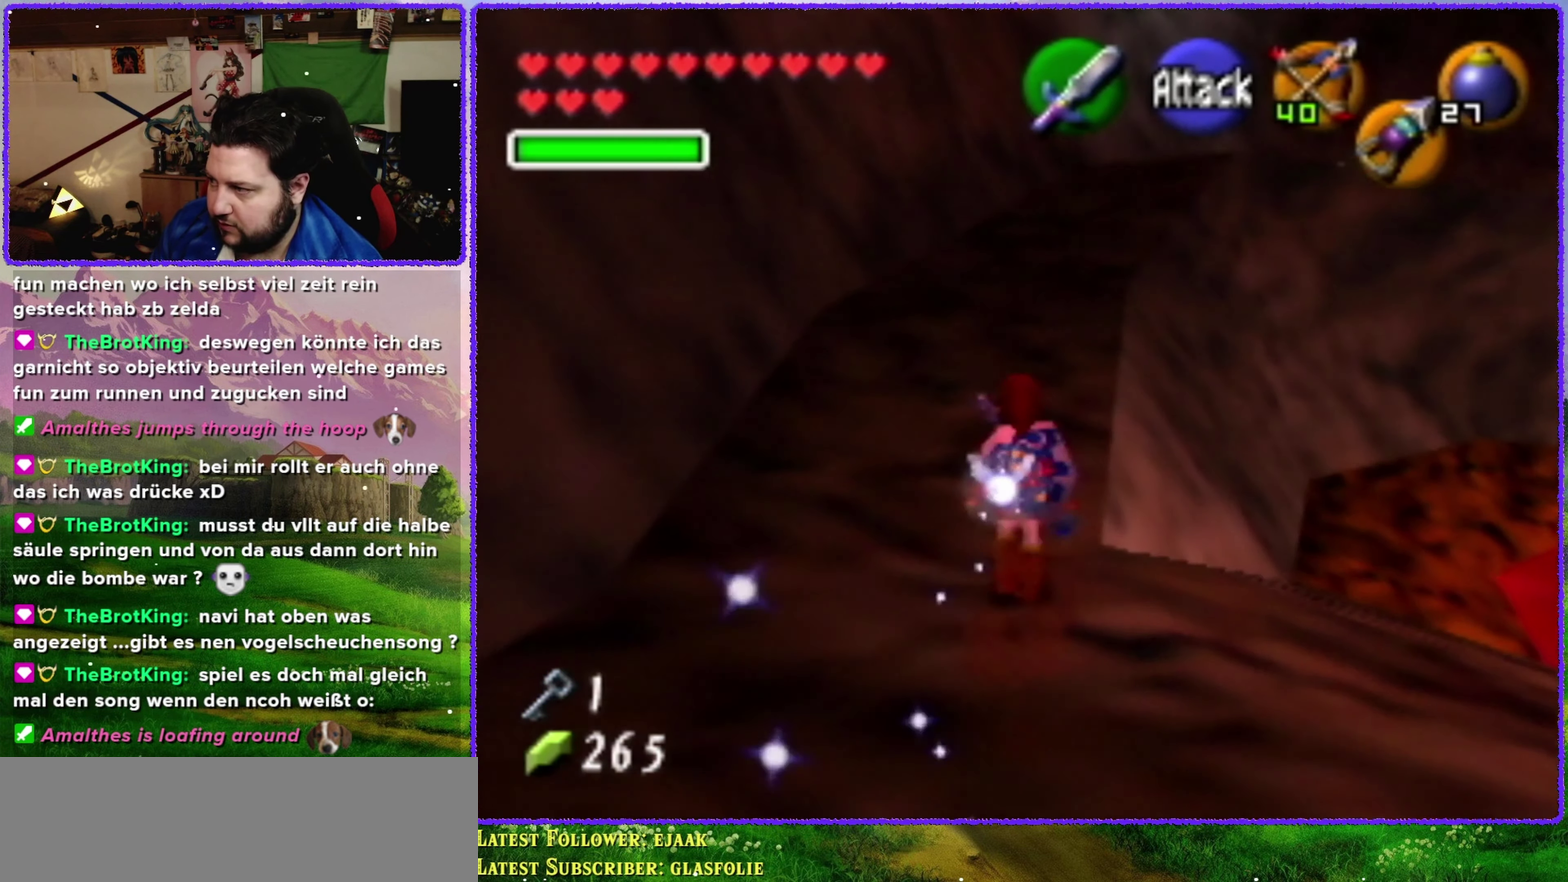
{"buttons": ["A"], "left_stick": "up", "events": [[83, "A", "down"]]}
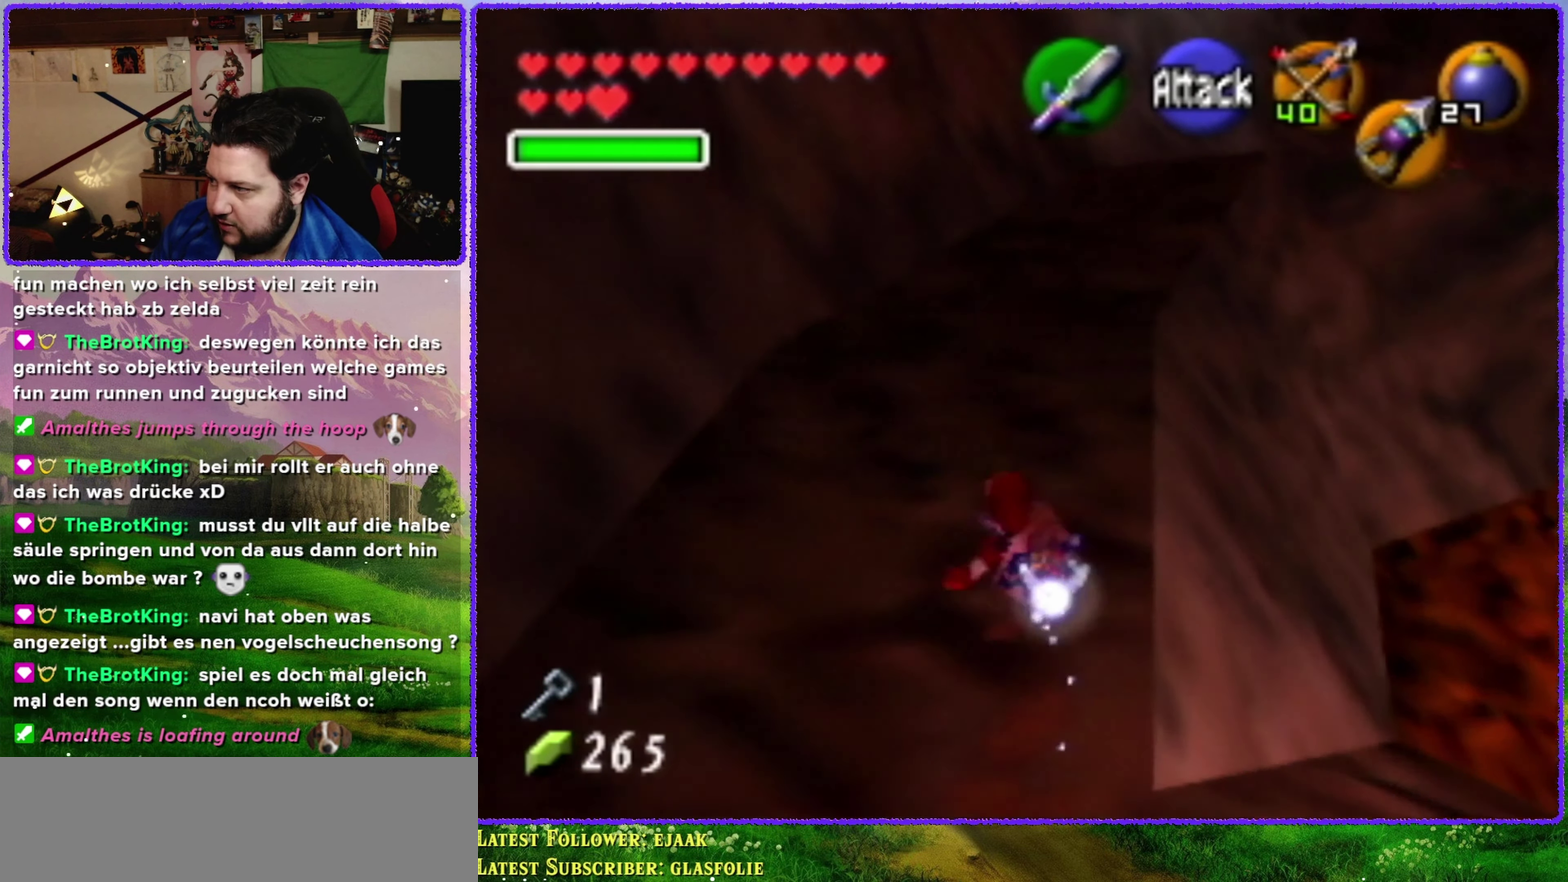
{"buttons": ["A"], "left_stick": "up", "events": [[117, "A", "up"], [367, "A", "down"]]}
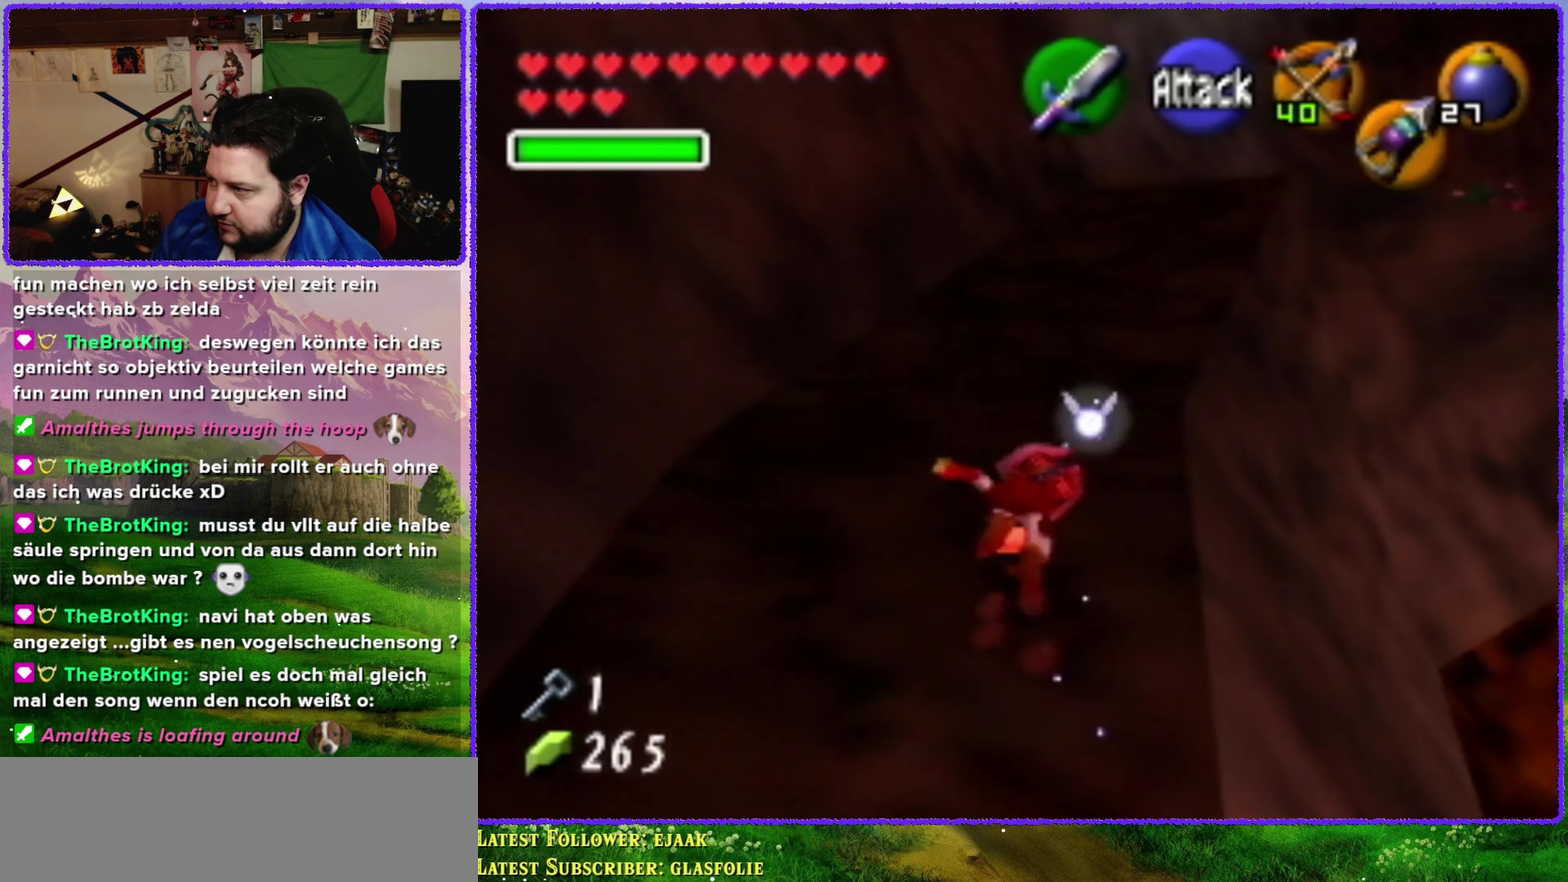
{"buttons": [], "left_stick": "up", "events": [[450, "A", "up"]]}
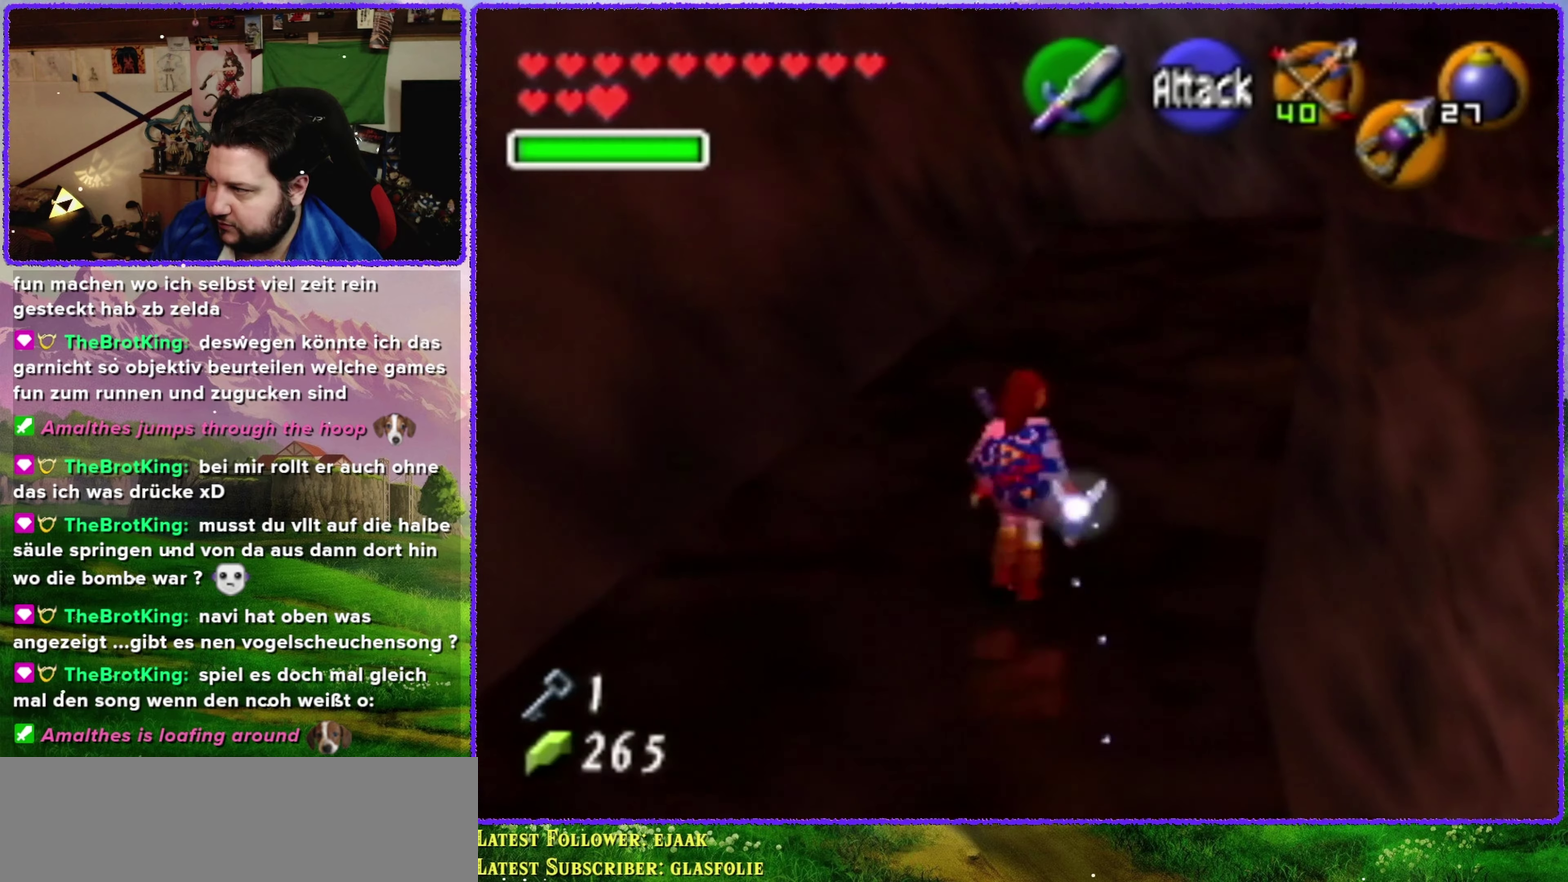
{"buttons": ["A"], "left_stick": "up", "events": [[84, "A", "down"]]}
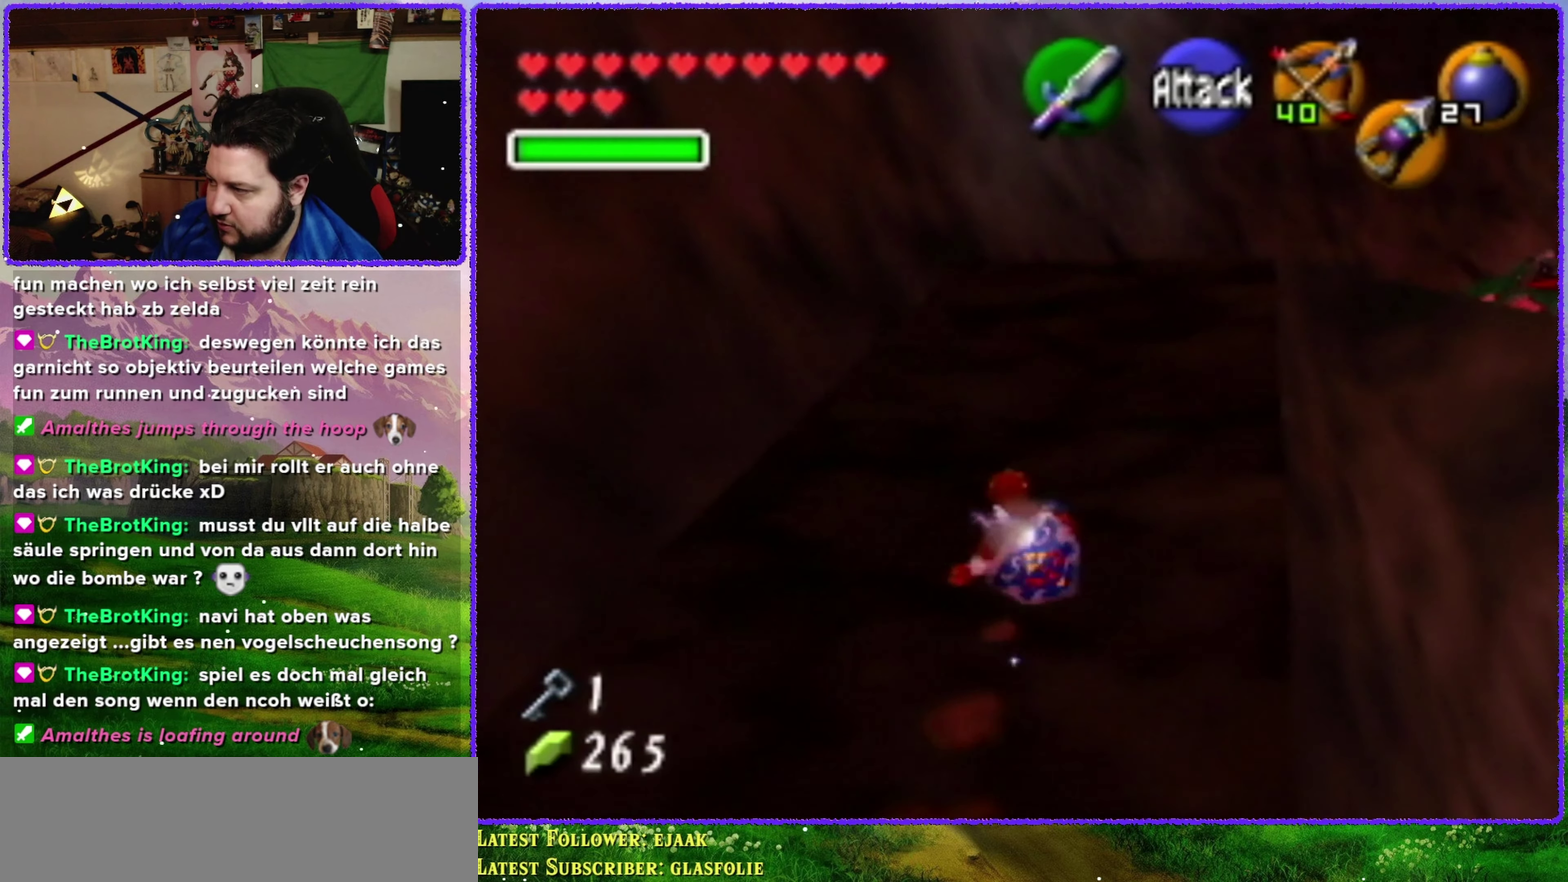
{"buttons": ["A"], "left_stick": "up", "events": [[150, "A", "up"], [384, "A", "down"]]}
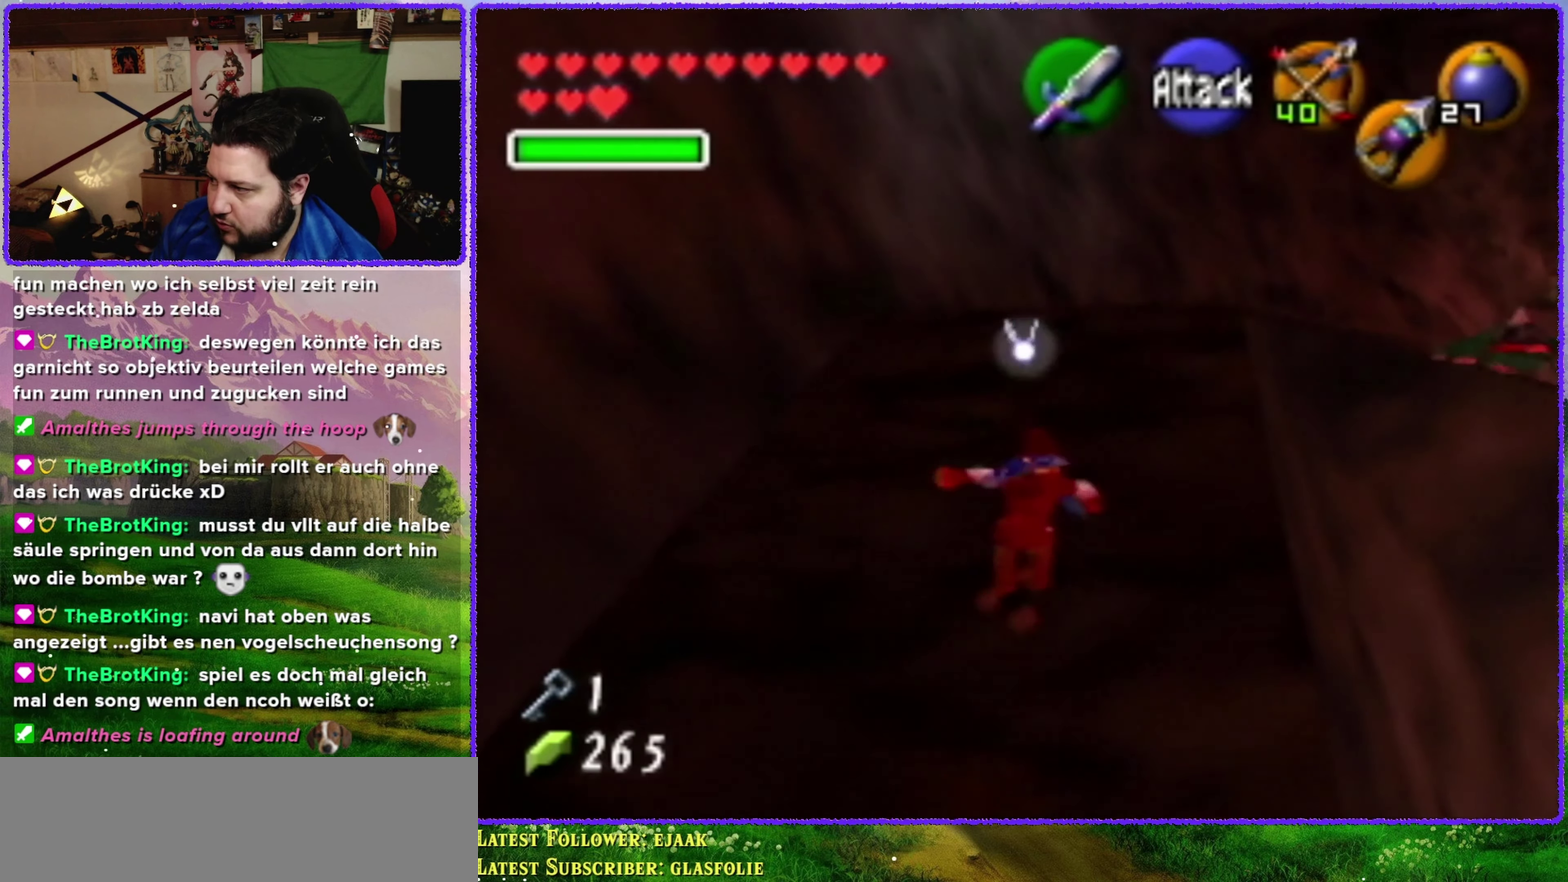
{"buttons": [], "left_stick": "up", "events": [[417, "A", "up"]]}